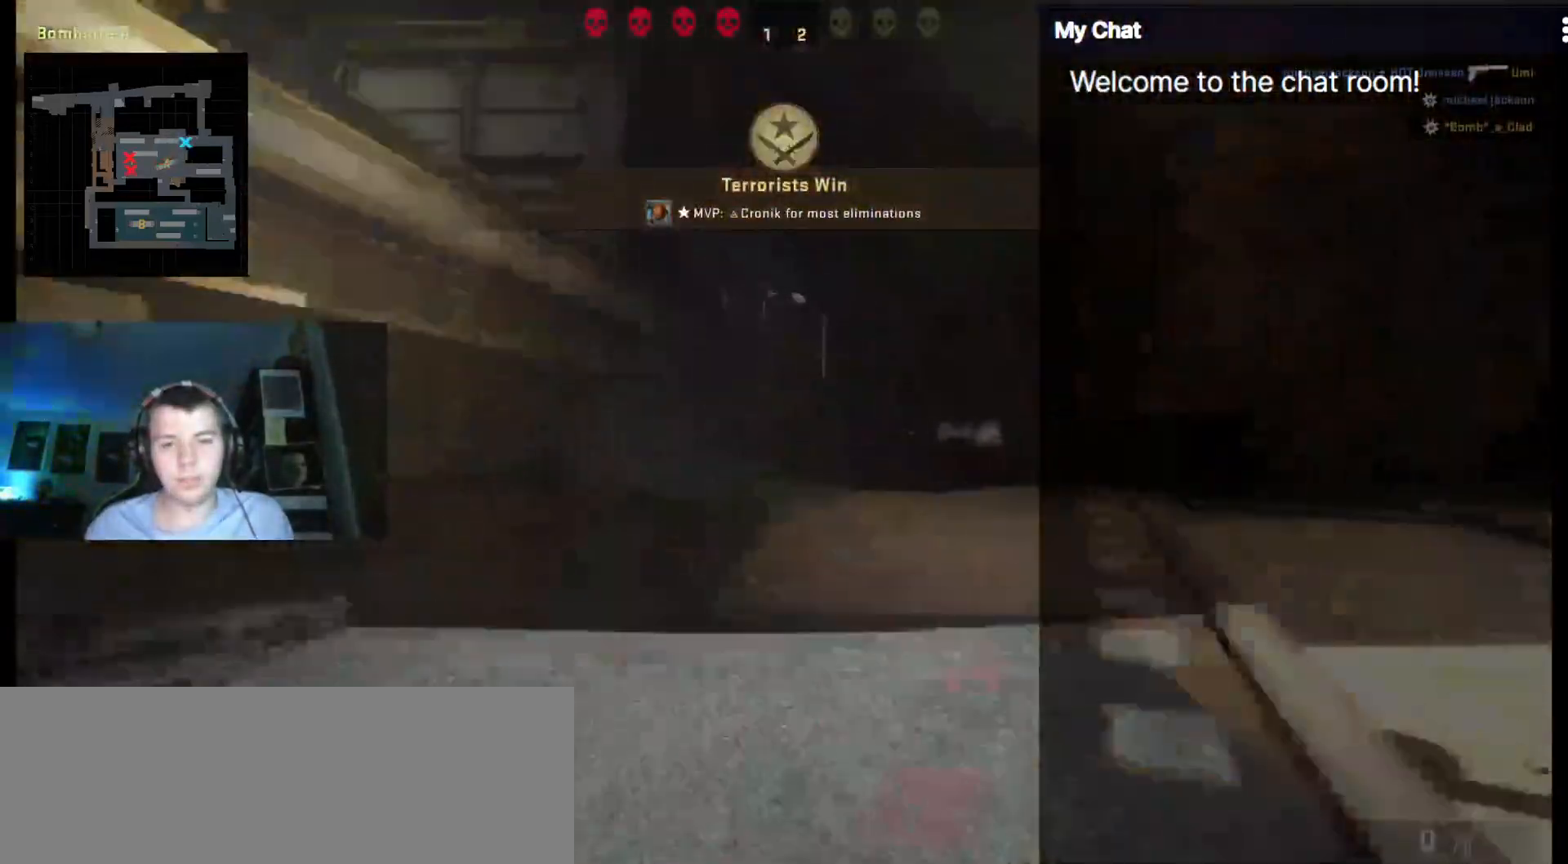
Gameplay with keyboard; each line is a JSON object with the keys held at the frame after it. "events" lists presses ("down") and releases ("up") of ".", "/", "0", "1", "2", "3", "4", "5", "6", "7", "8", "9", "a", "alt_l", "alt_r", "b", "backslash", "backspace", "c", "caps_lock", "comma", "ctrl", "d", "e", "equals", "escape", "f", "f1", "f10", "f11", "f12", "f2", "f3", "f4", "f5", "f6", "f7", "f8", "f9", "g", "h", "i", "j", "k", "l", "lbracket", "m", "minus", "n", "o", "p", "q", "quote", "r", "rbracket", "return", "s", "semicolon", "shift_l", "shift_r", "space", "super", "t", "tab", "tilde", "u", "v", "w", "x", "y" and "z" between this image and that frame as [ms after this image, input, new state], when the widget could be followed in between. No other keys are recorded. Mouse input is not recorded.
{"keys": ["q"], "events": []}
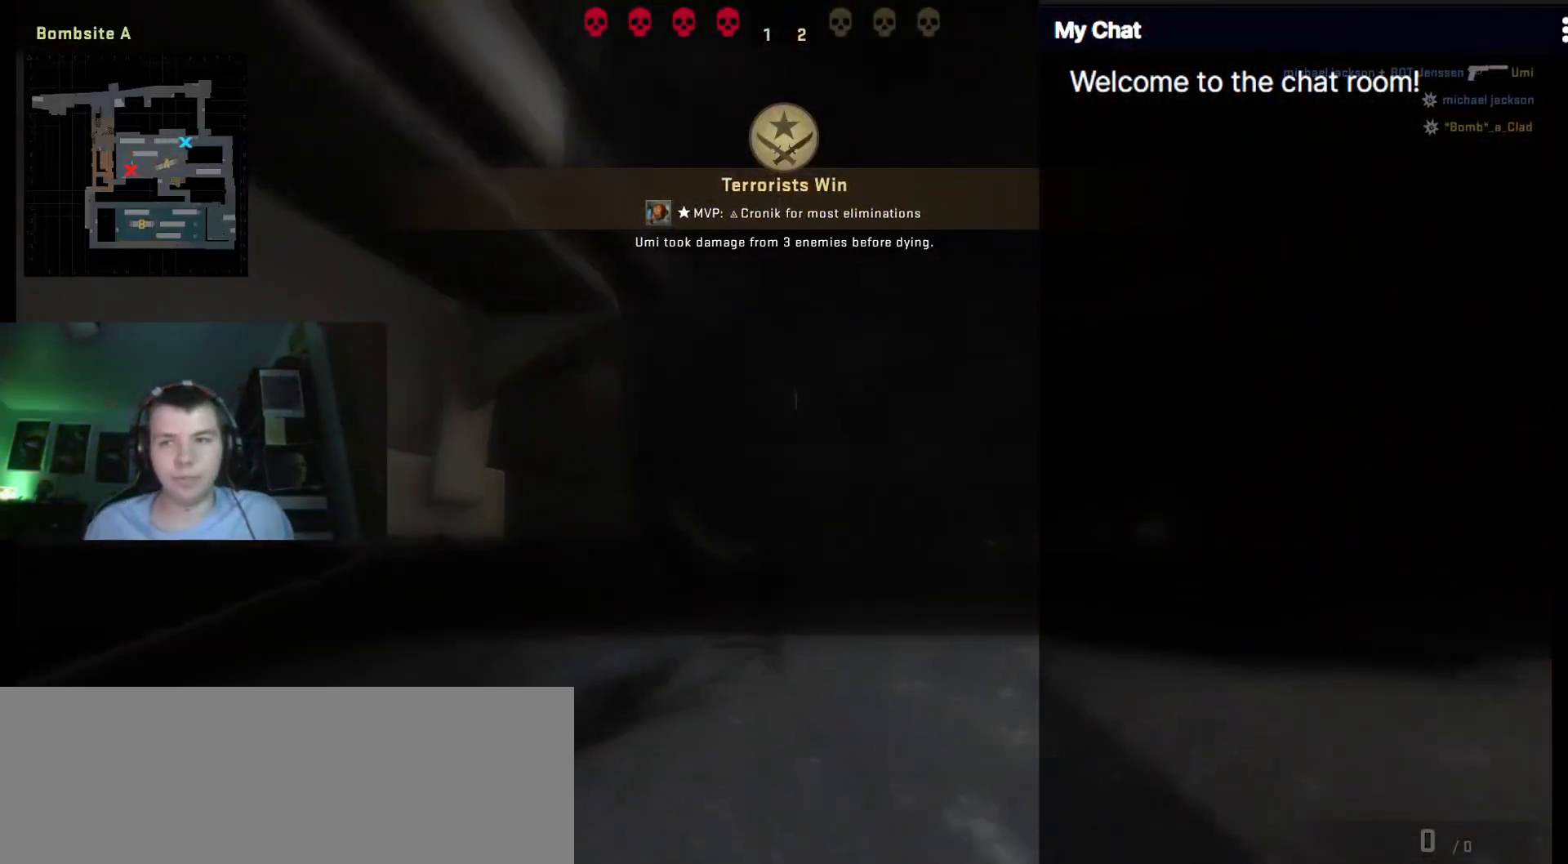
{"keys": ["q"], "events": []}
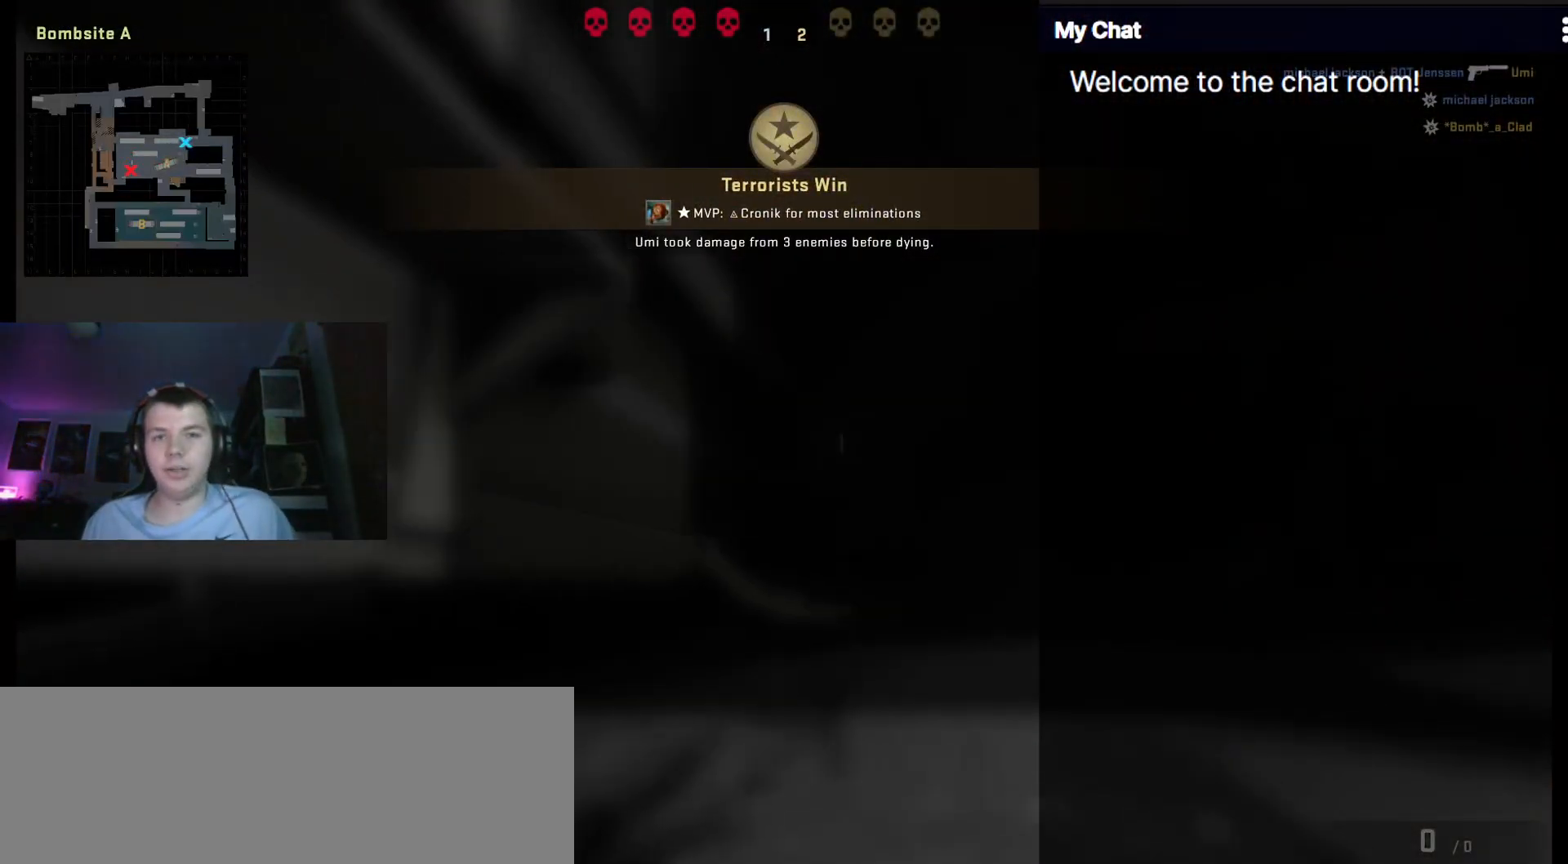
{"keys": [], "events": [[50, "q", "up"]]}
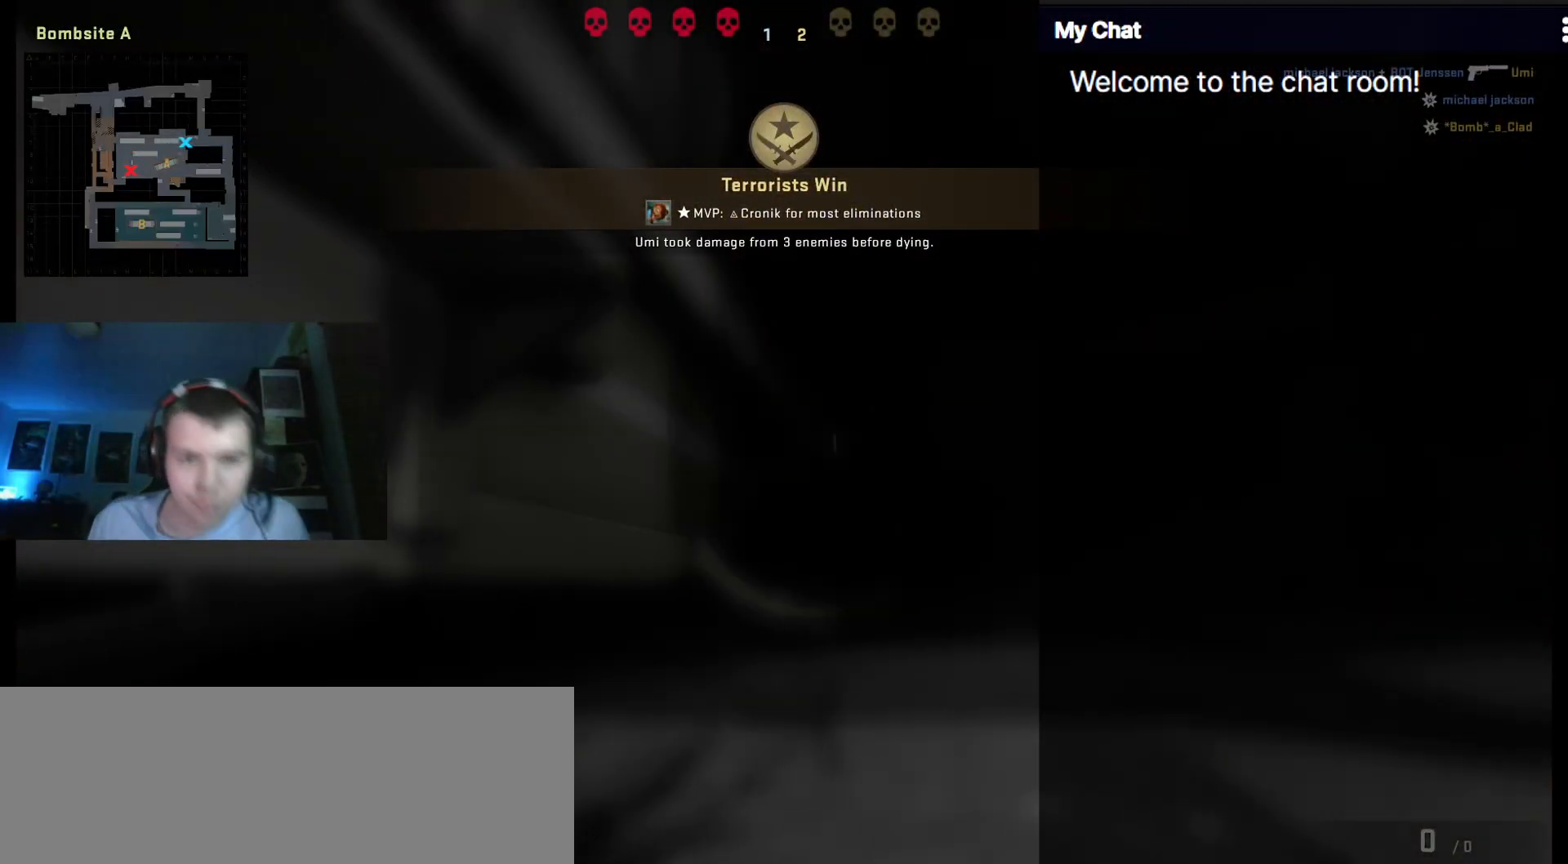
{"keys": [], "events": []}
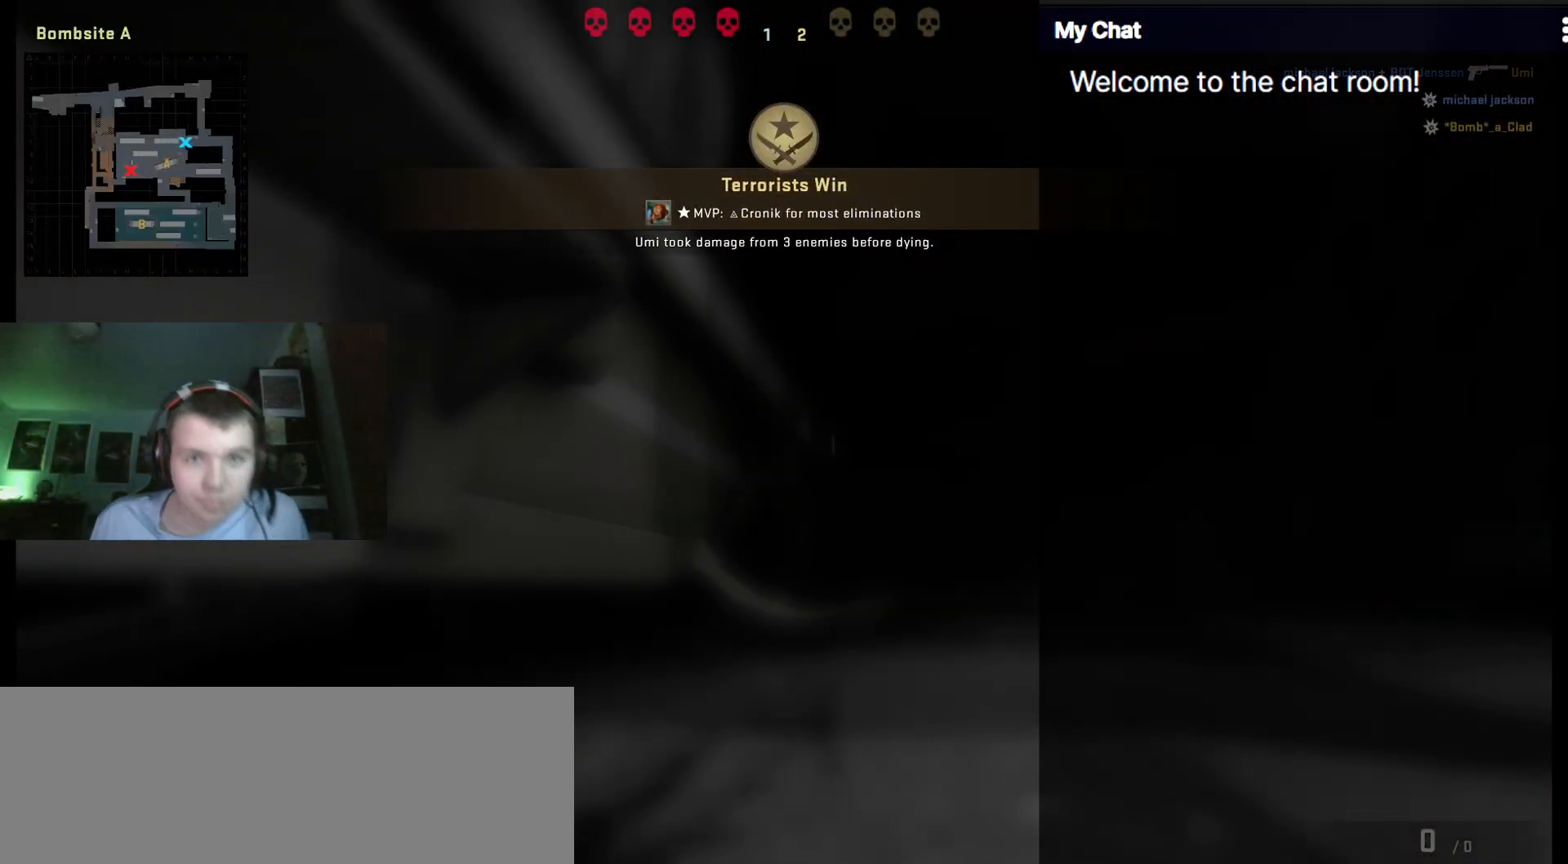
{"keys": [], "events": []}
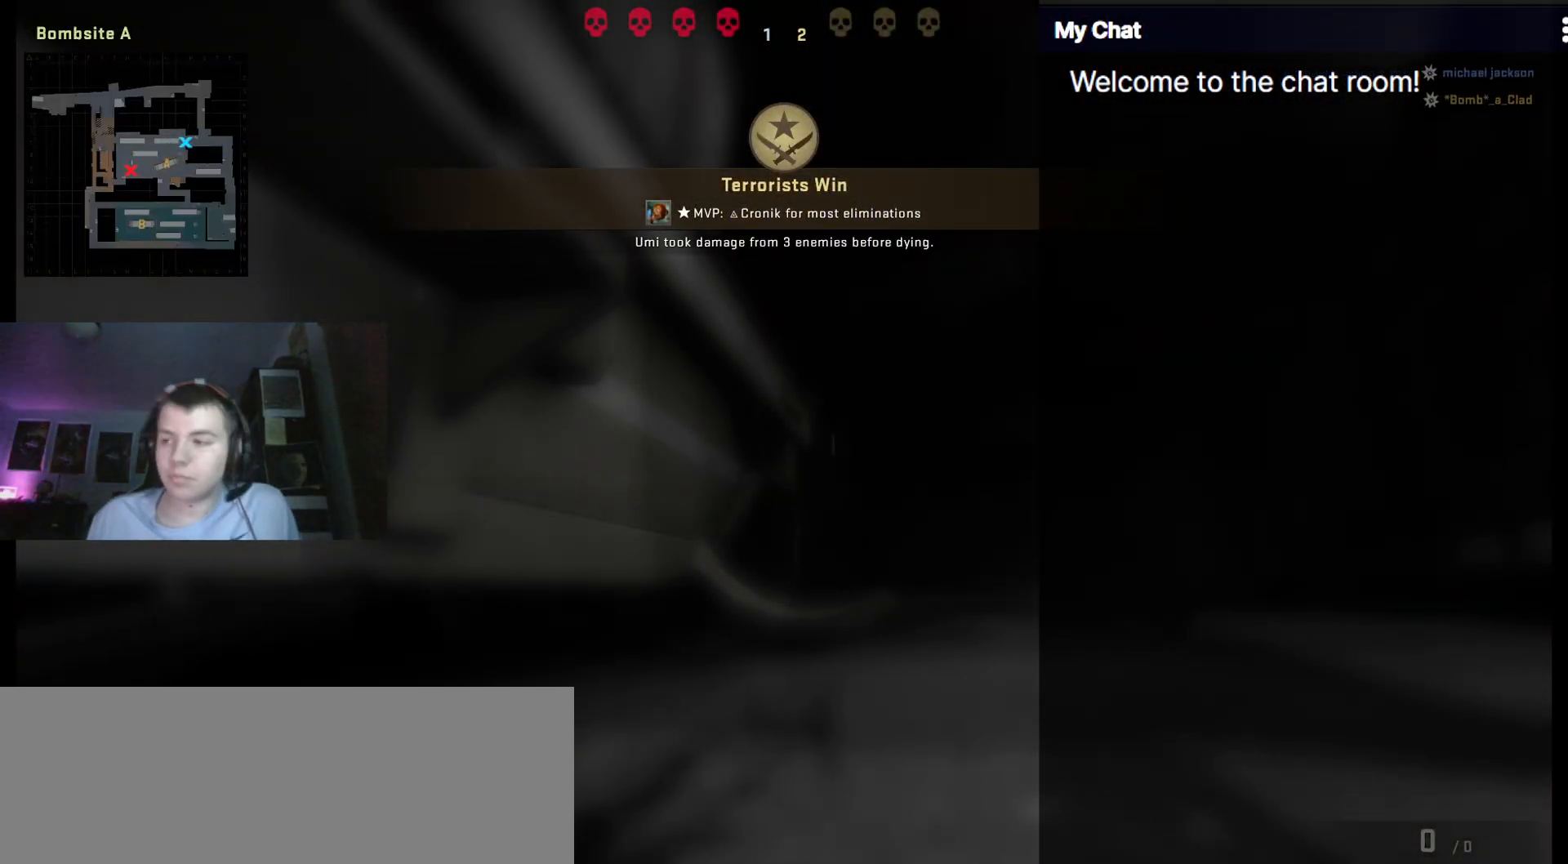
{"keys": [], "events": []}
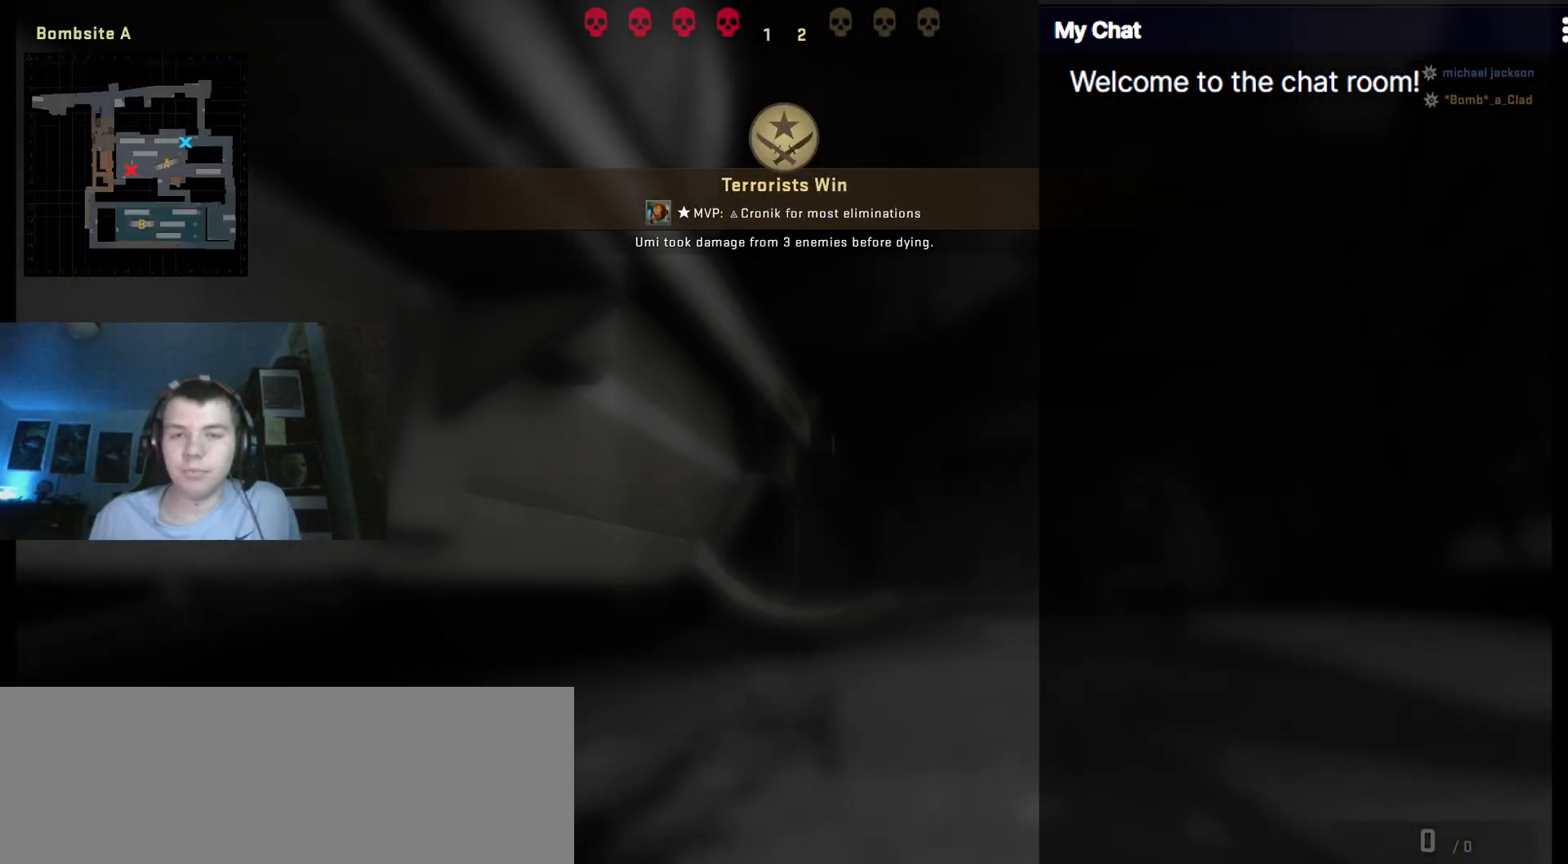
{"keys": [], "events": []}
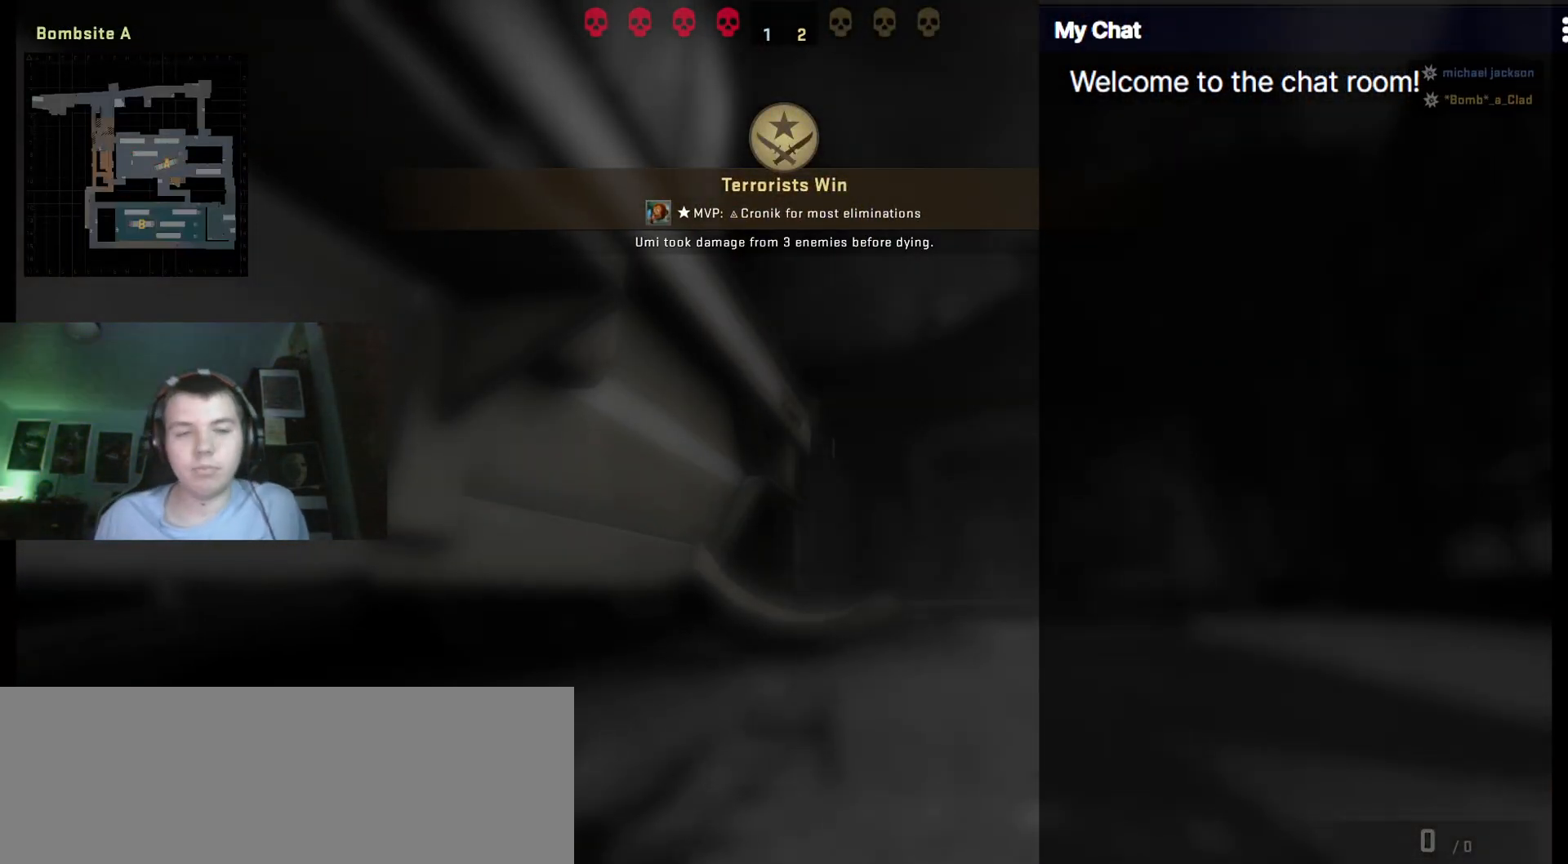
{"keys": [], "events": []}
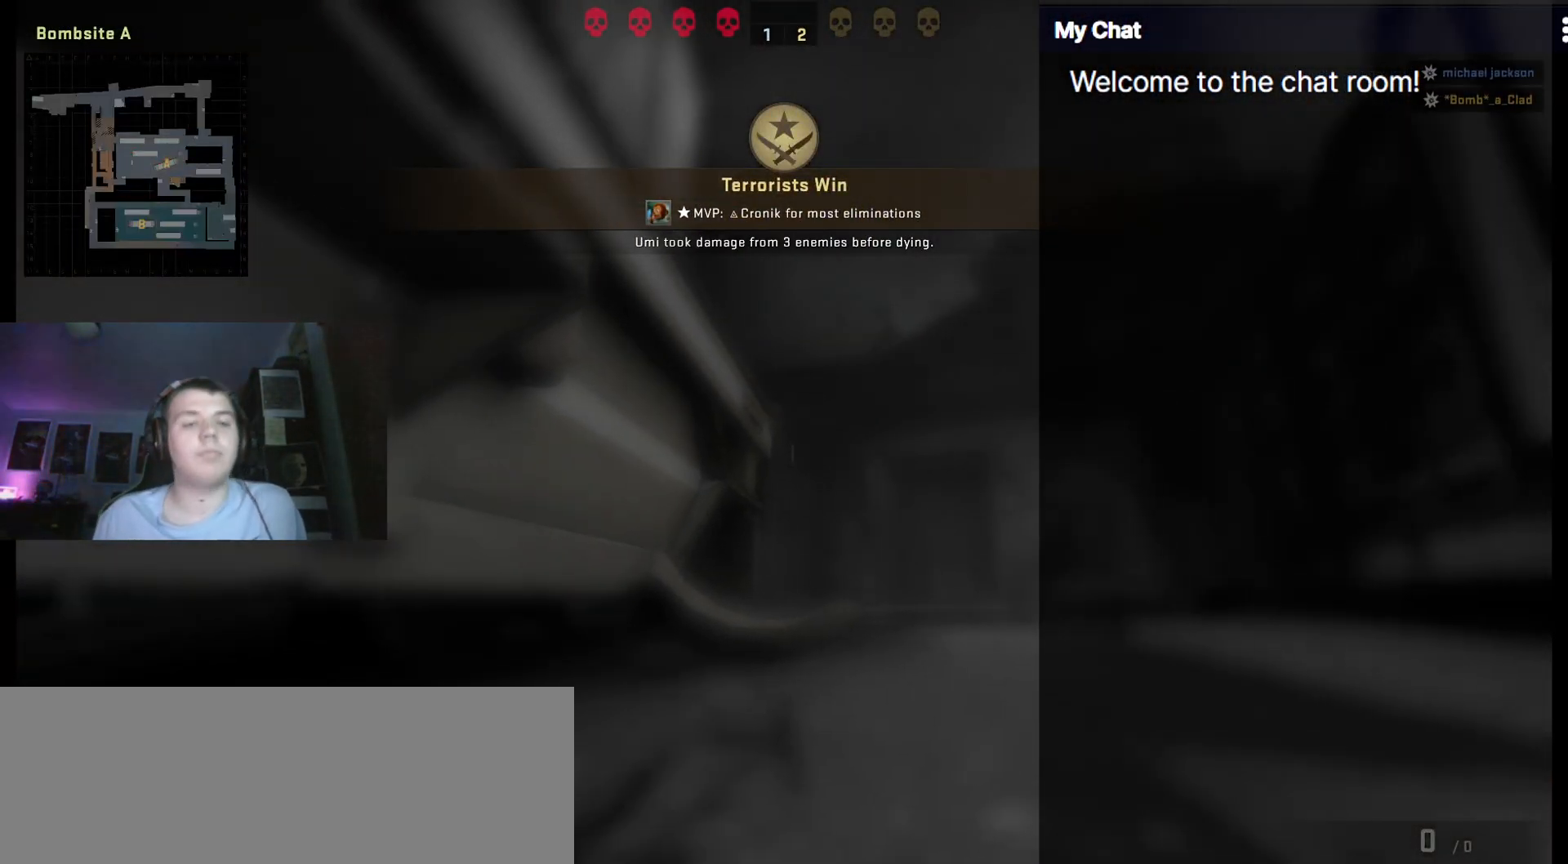
{"keys": [], "events": []}
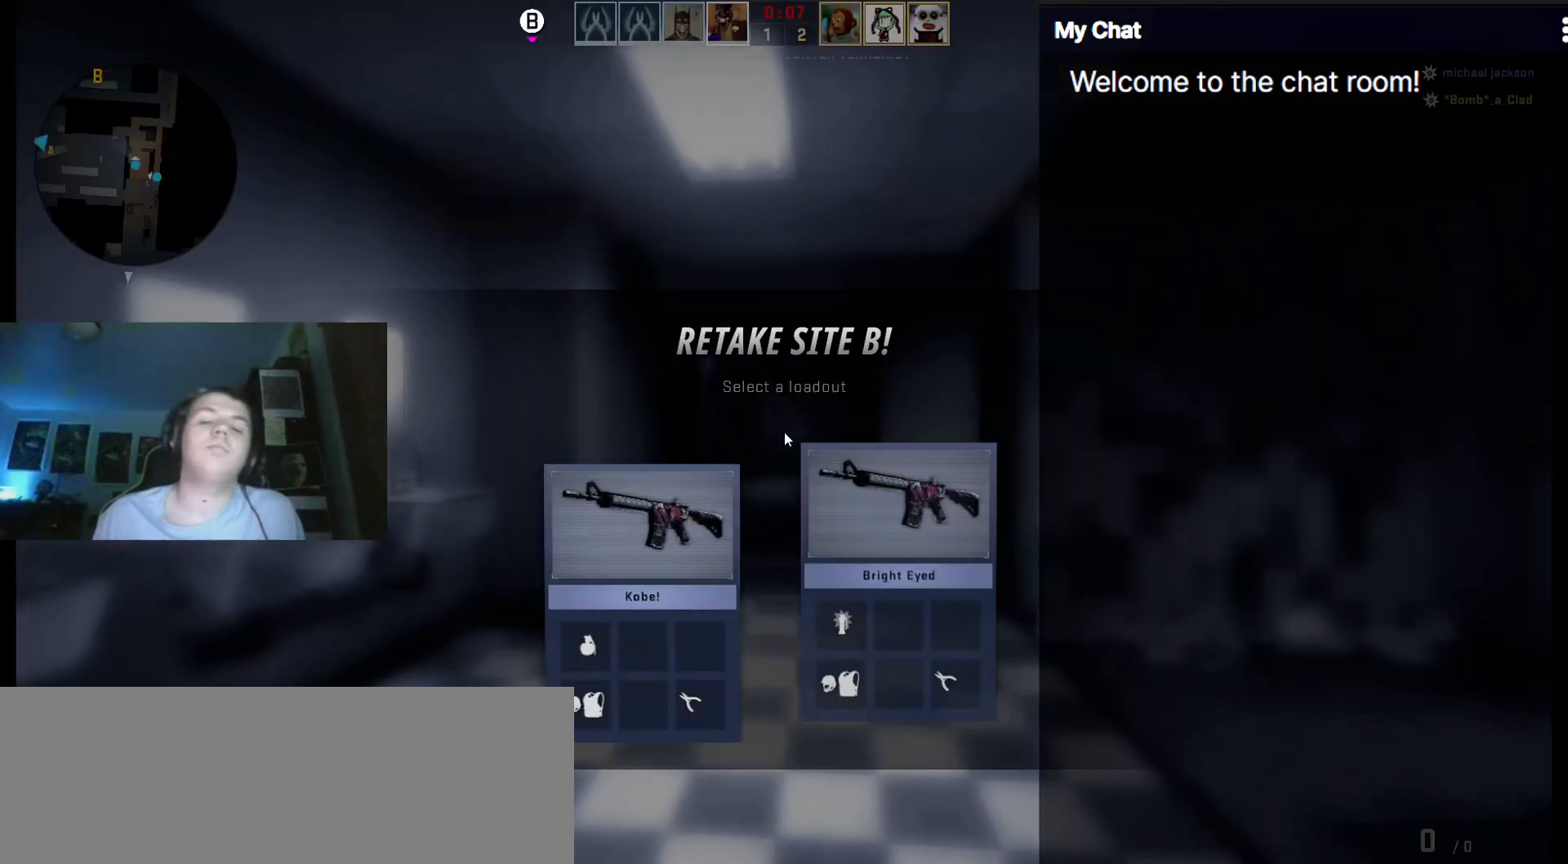
{"keys": [], "events": []}
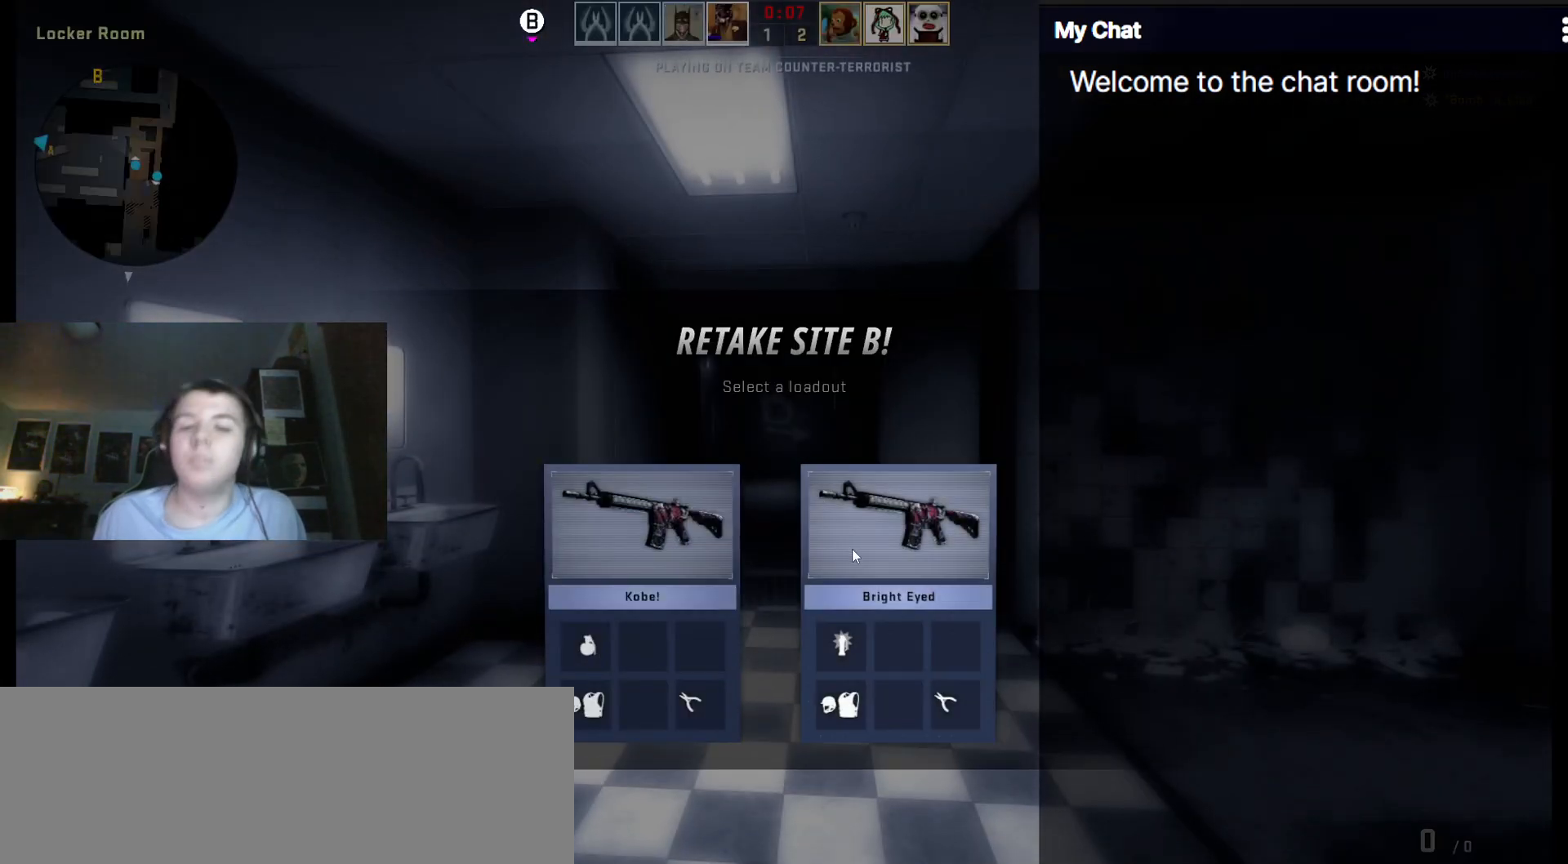
{"keys": ["w"], "events": [[300, "w", "down"]]}
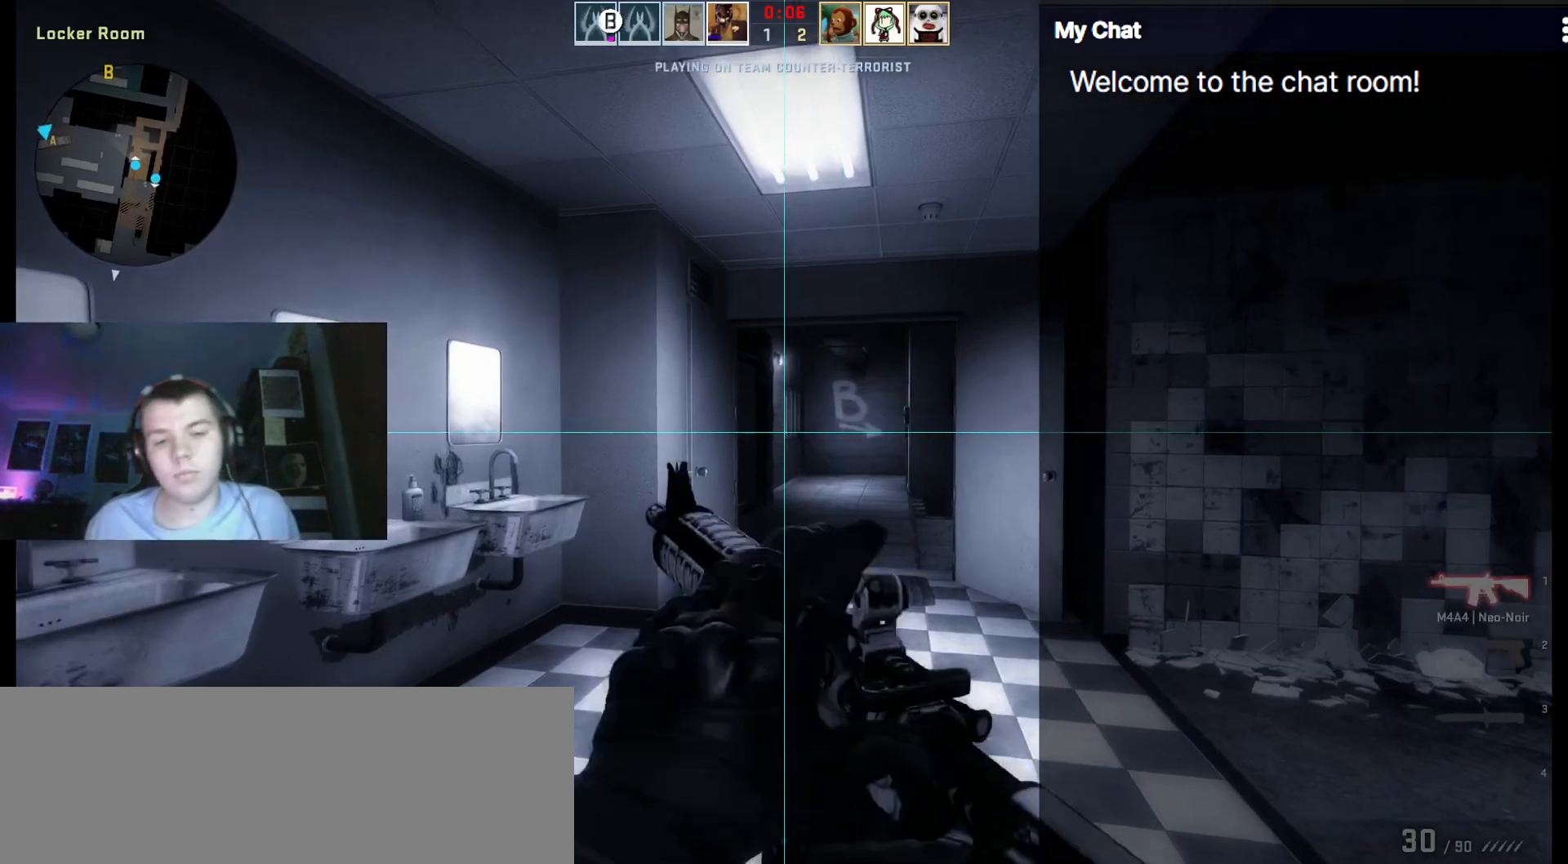
{"keys": ["3", "w"]}
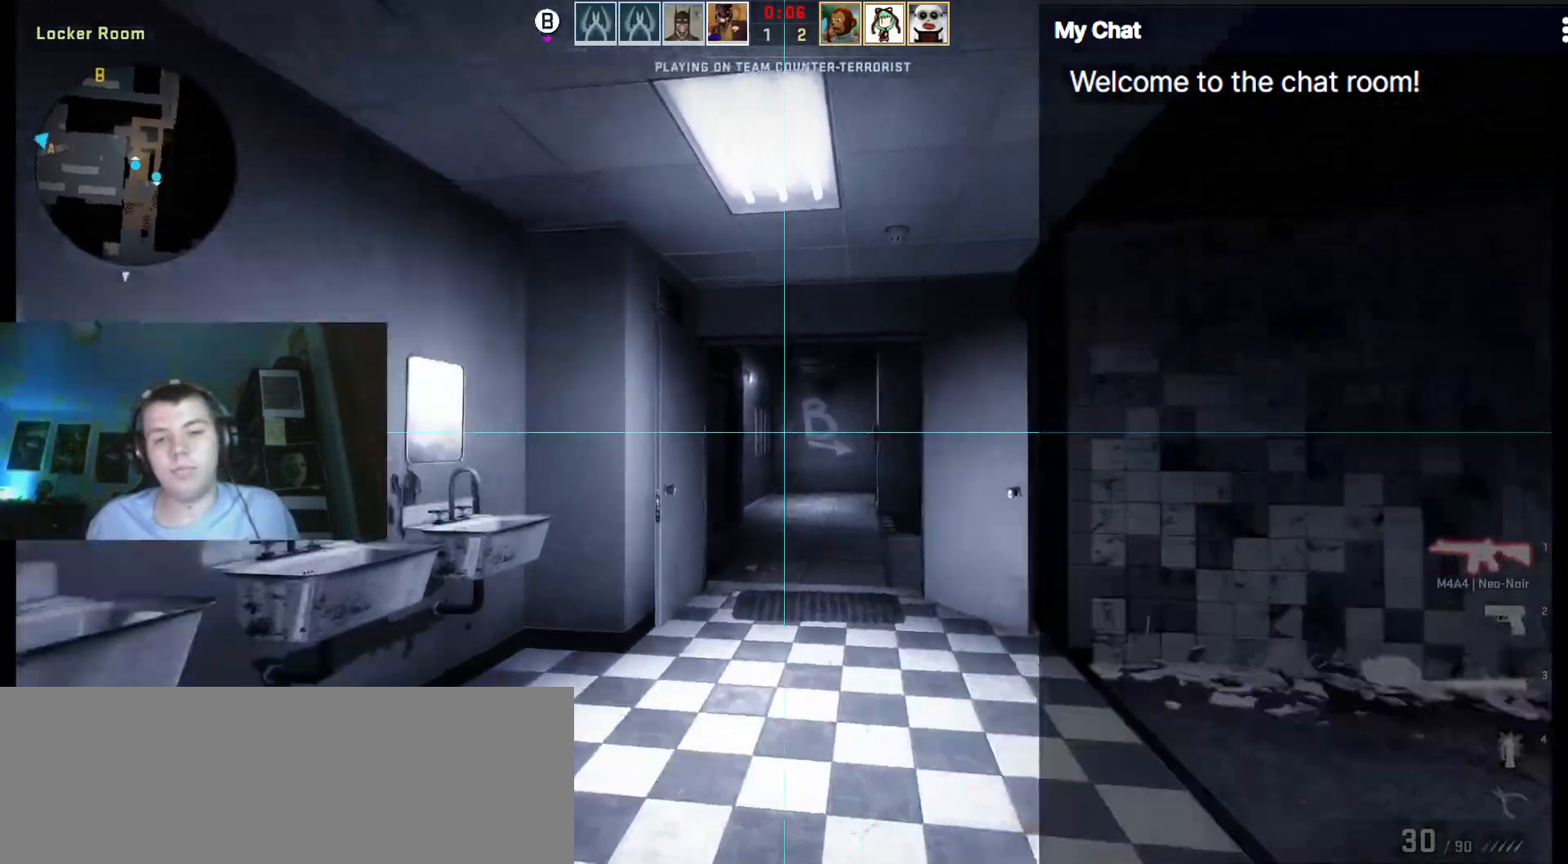
{"keys": ["w"]}
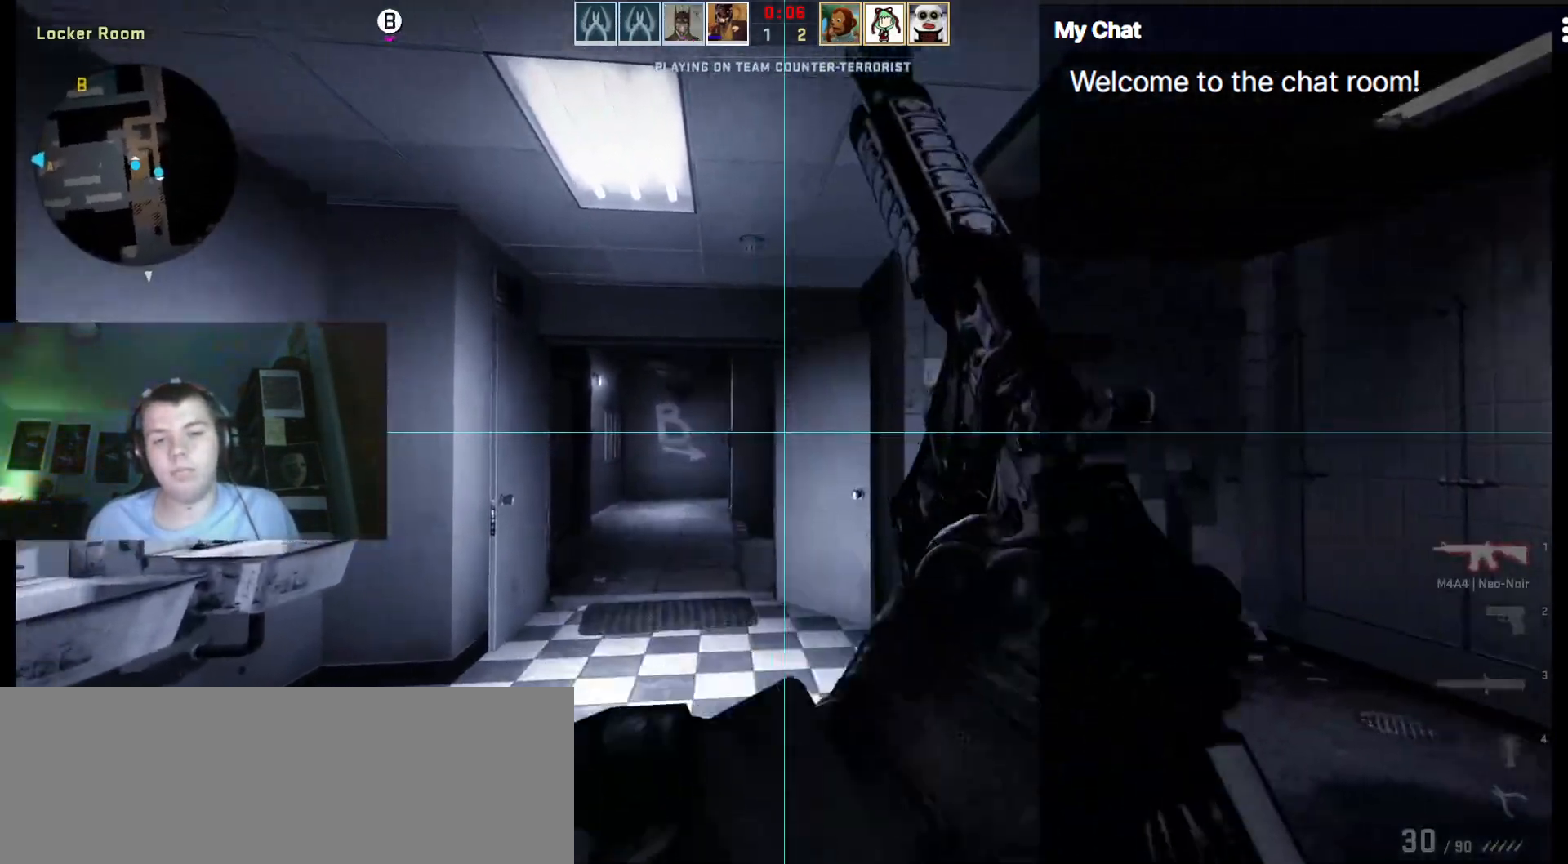
{"keys": ["1", "w"], "events": [[50, "f", "down"], [100, "f", "up"], [333, "3", "down"], [367, "1", "down"], [467, "3", "up"]]}
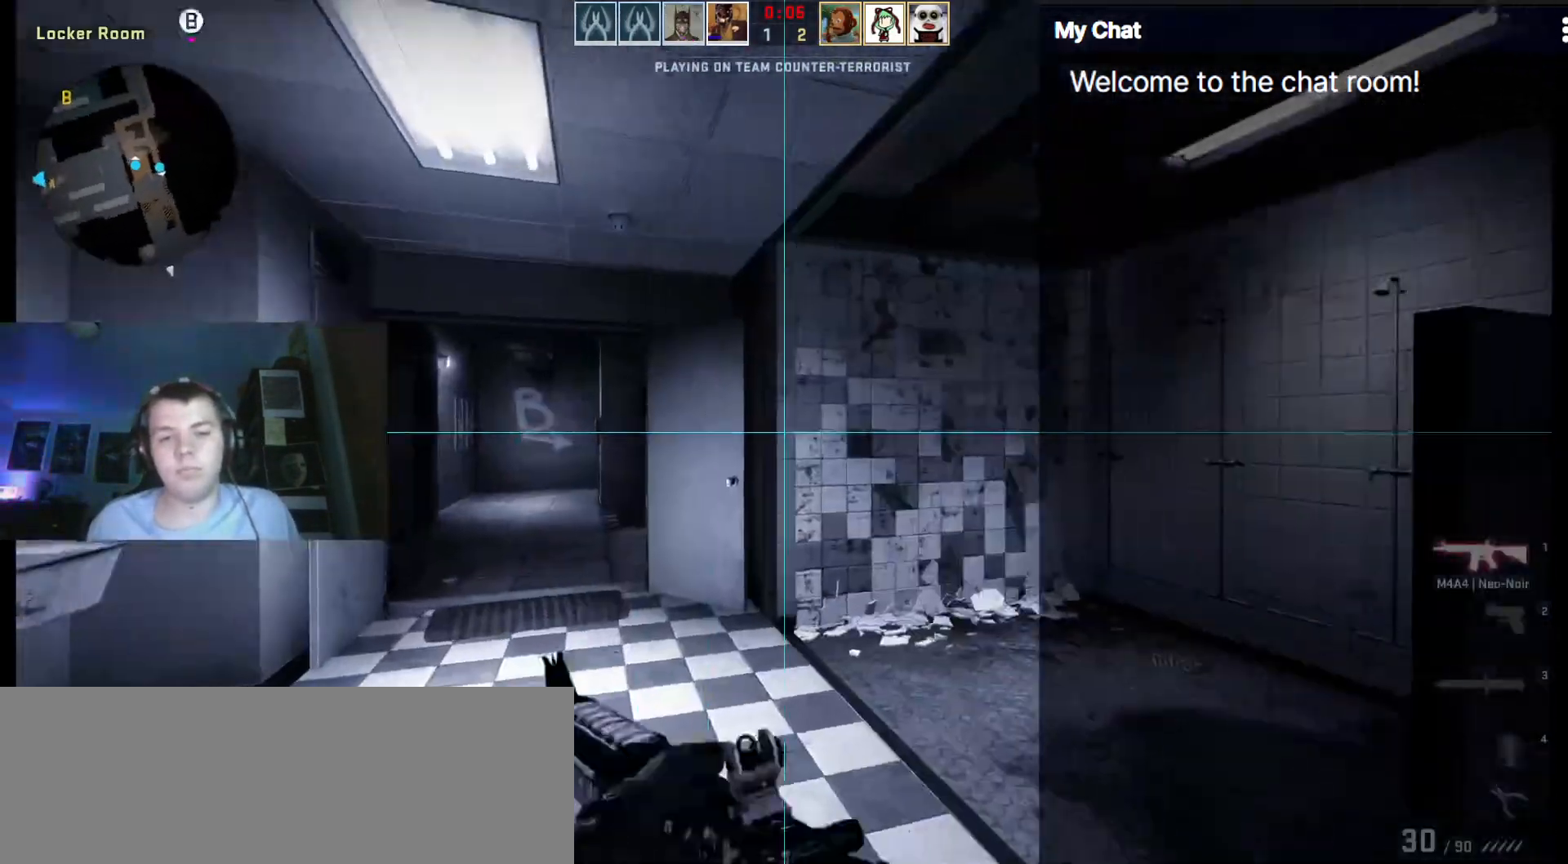
{"keys": ["3", "w"]}
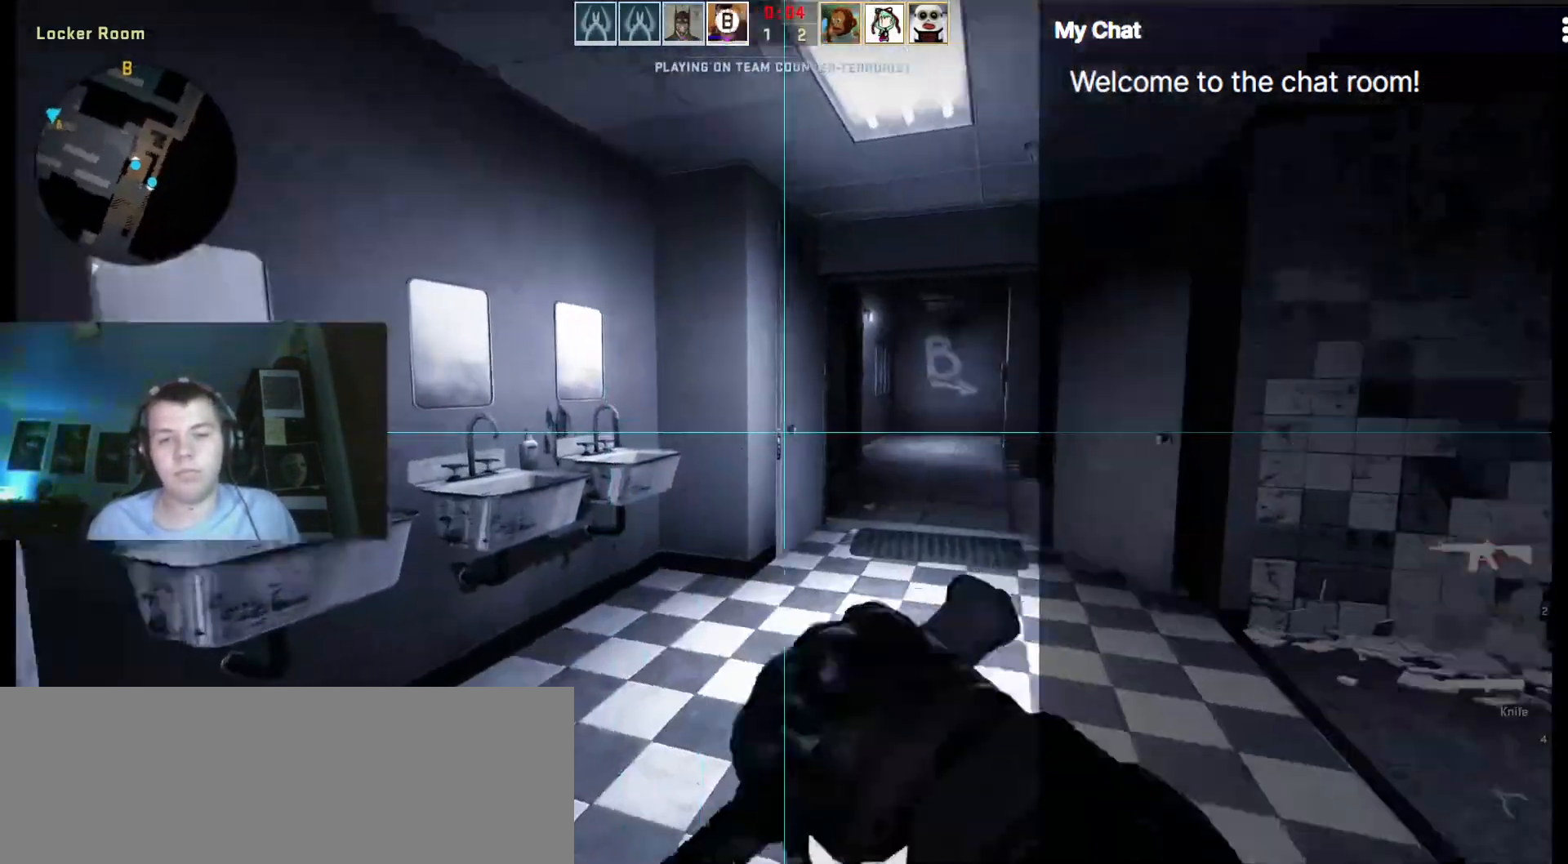
{"keys": ["w"]}
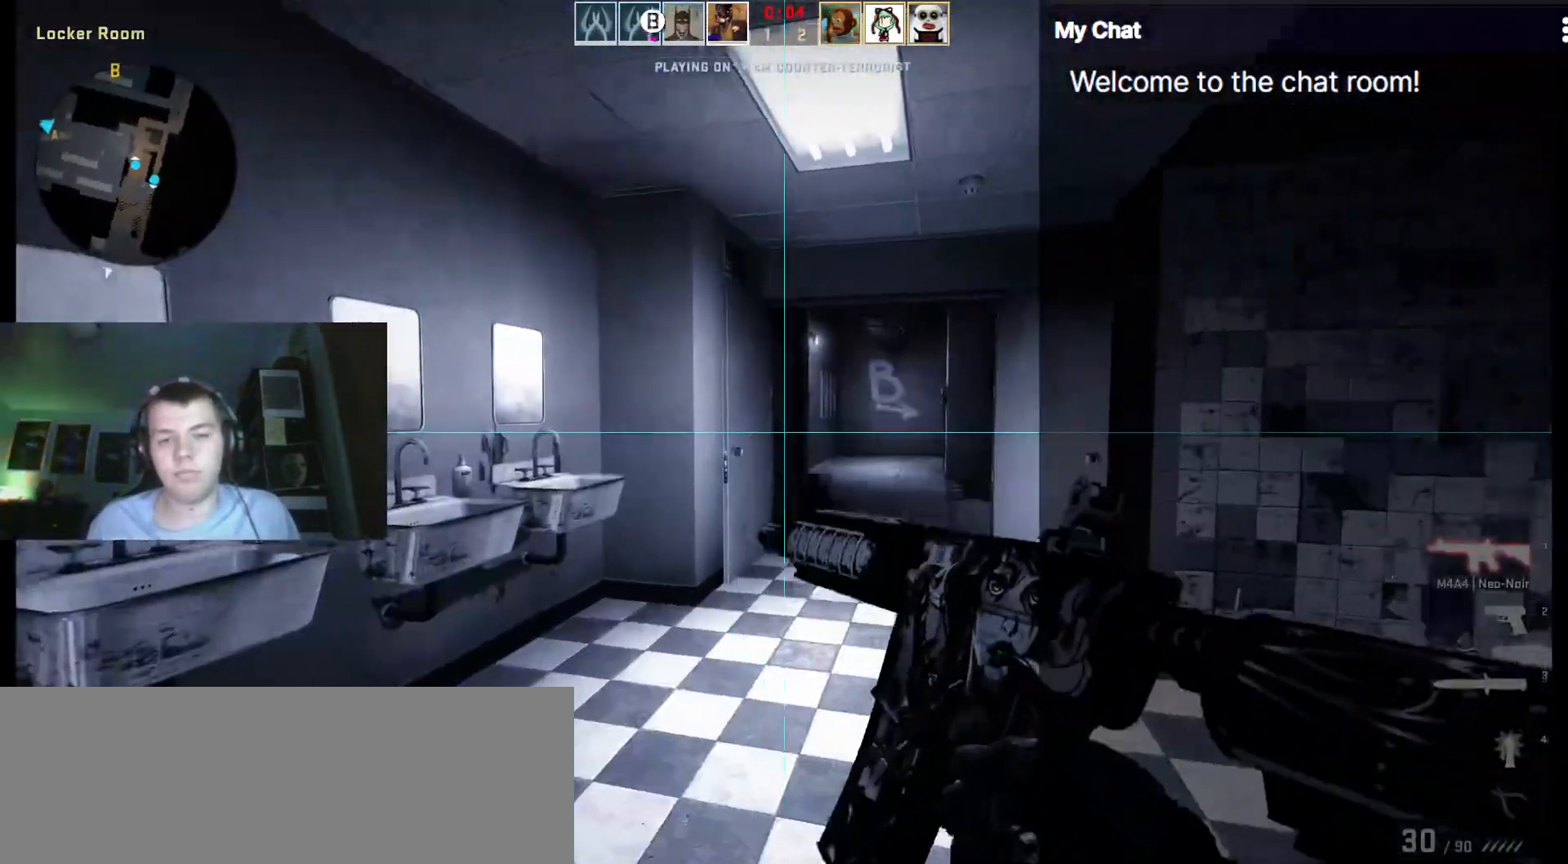
{"keys": ["f", "w"], "events": [[83, "3", "down"], [117, "1", "down"], [167, "3", "up"], [267, "1", "up"], [450, "f", "down"]]}
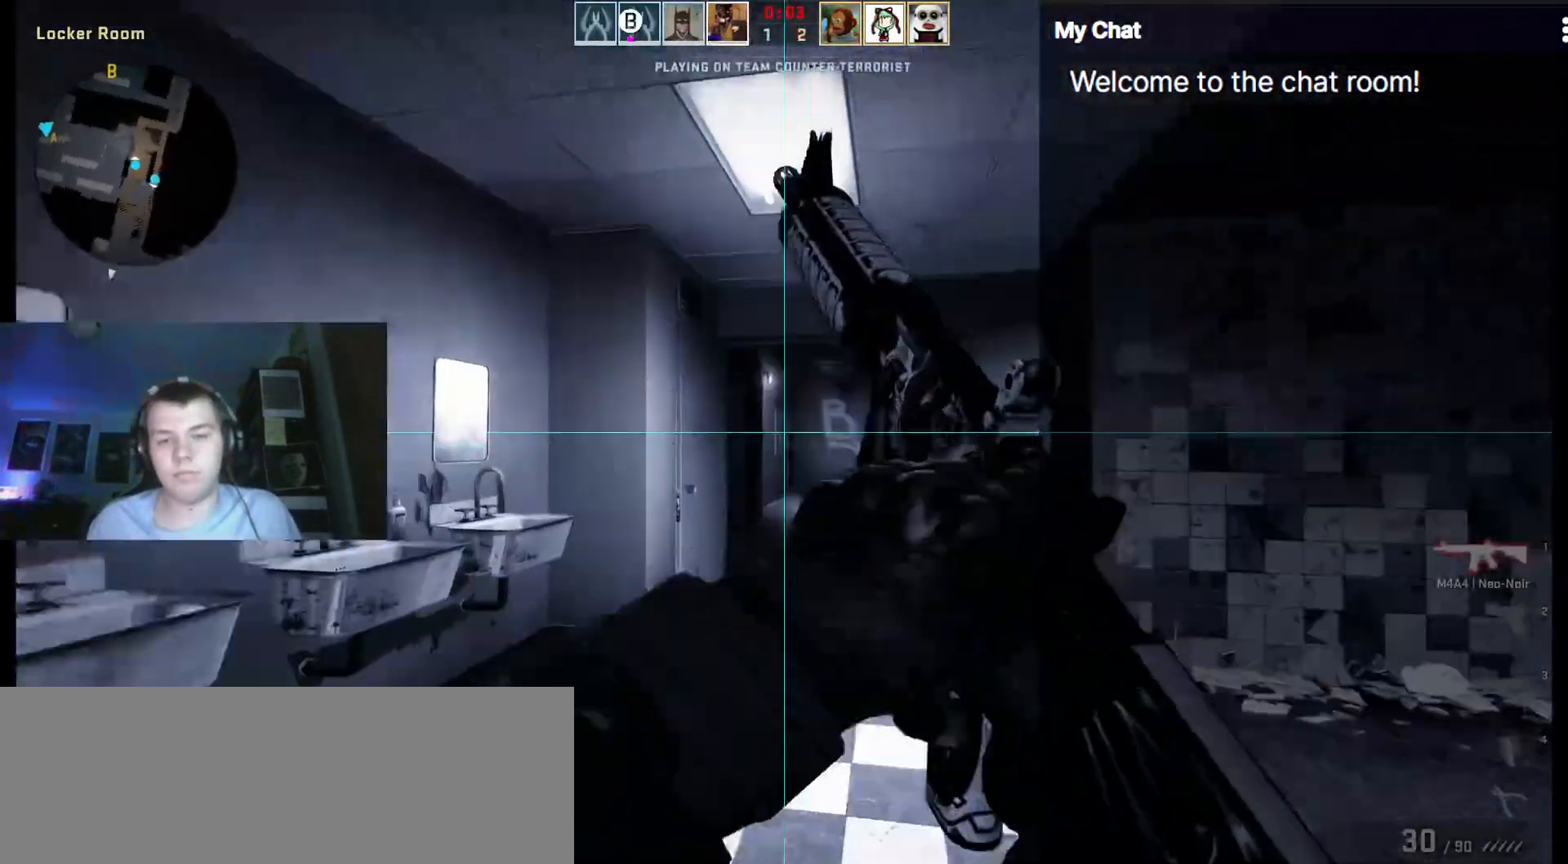
{"keys": ["w"]}
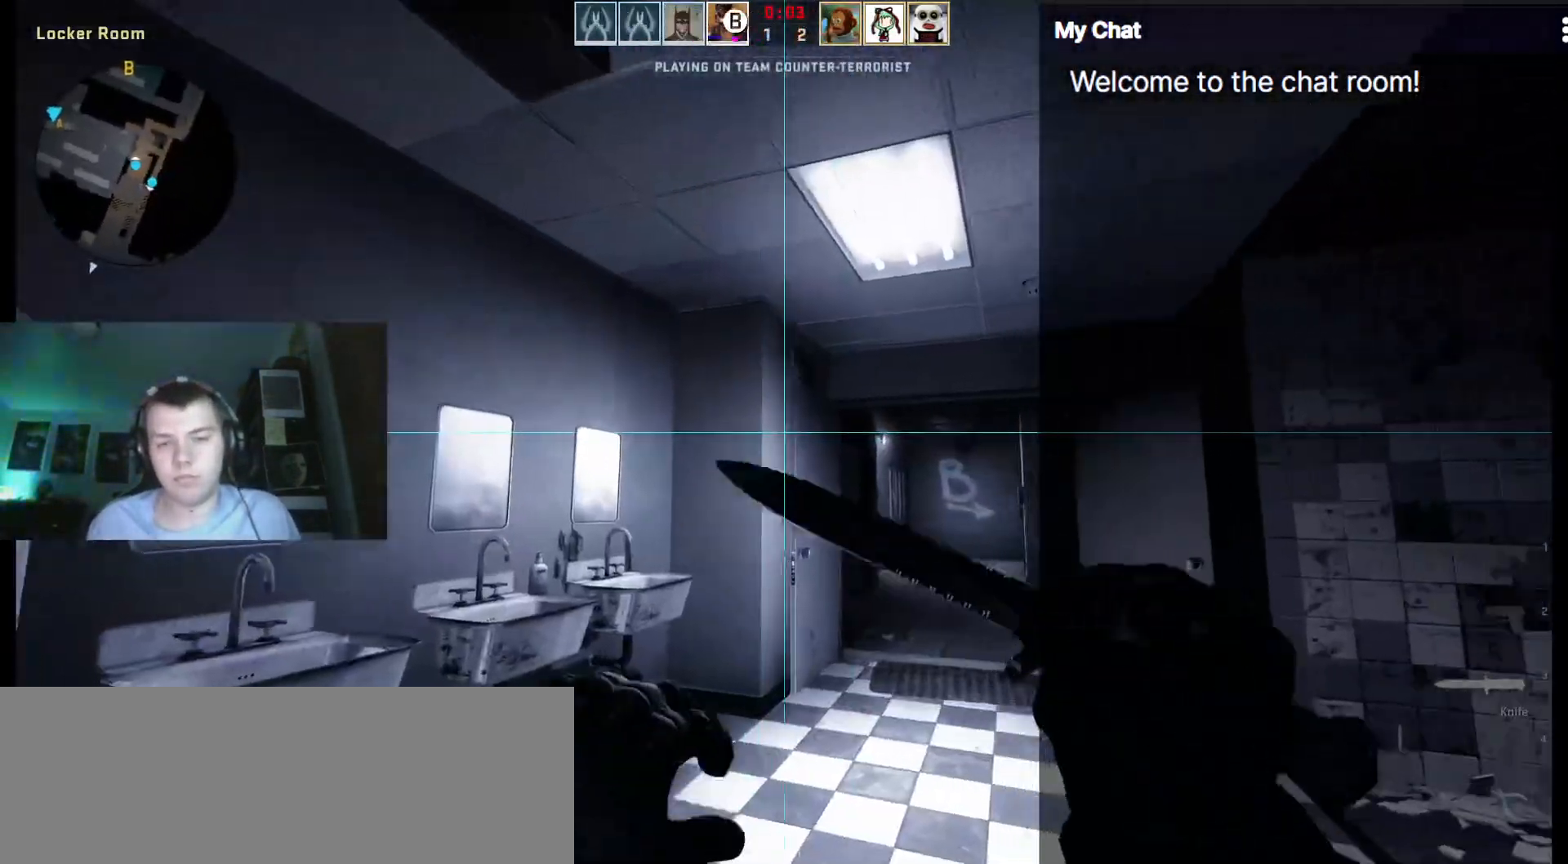
{"keys": ["w"], "events": [[50, "space", "down"], [150, "space", "up"], [183, "f", "down"], [233, "f", "up"], [233, "w", "up"], [333, "w", "down"]]}
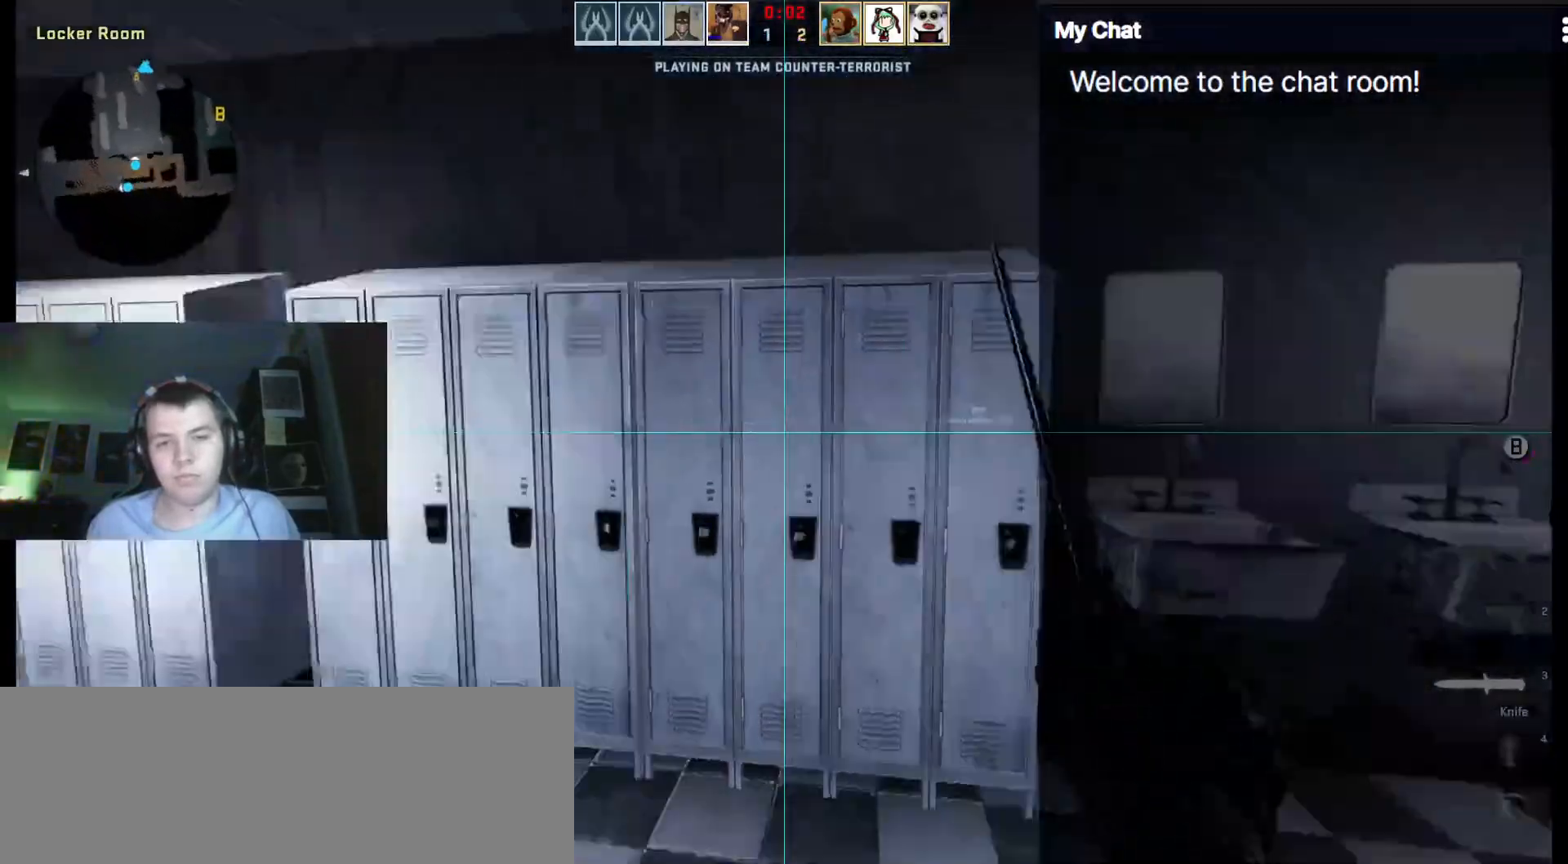
{"keys": ["a"], "events": [[17, "w", "up"], [100, "a", "down"]]}
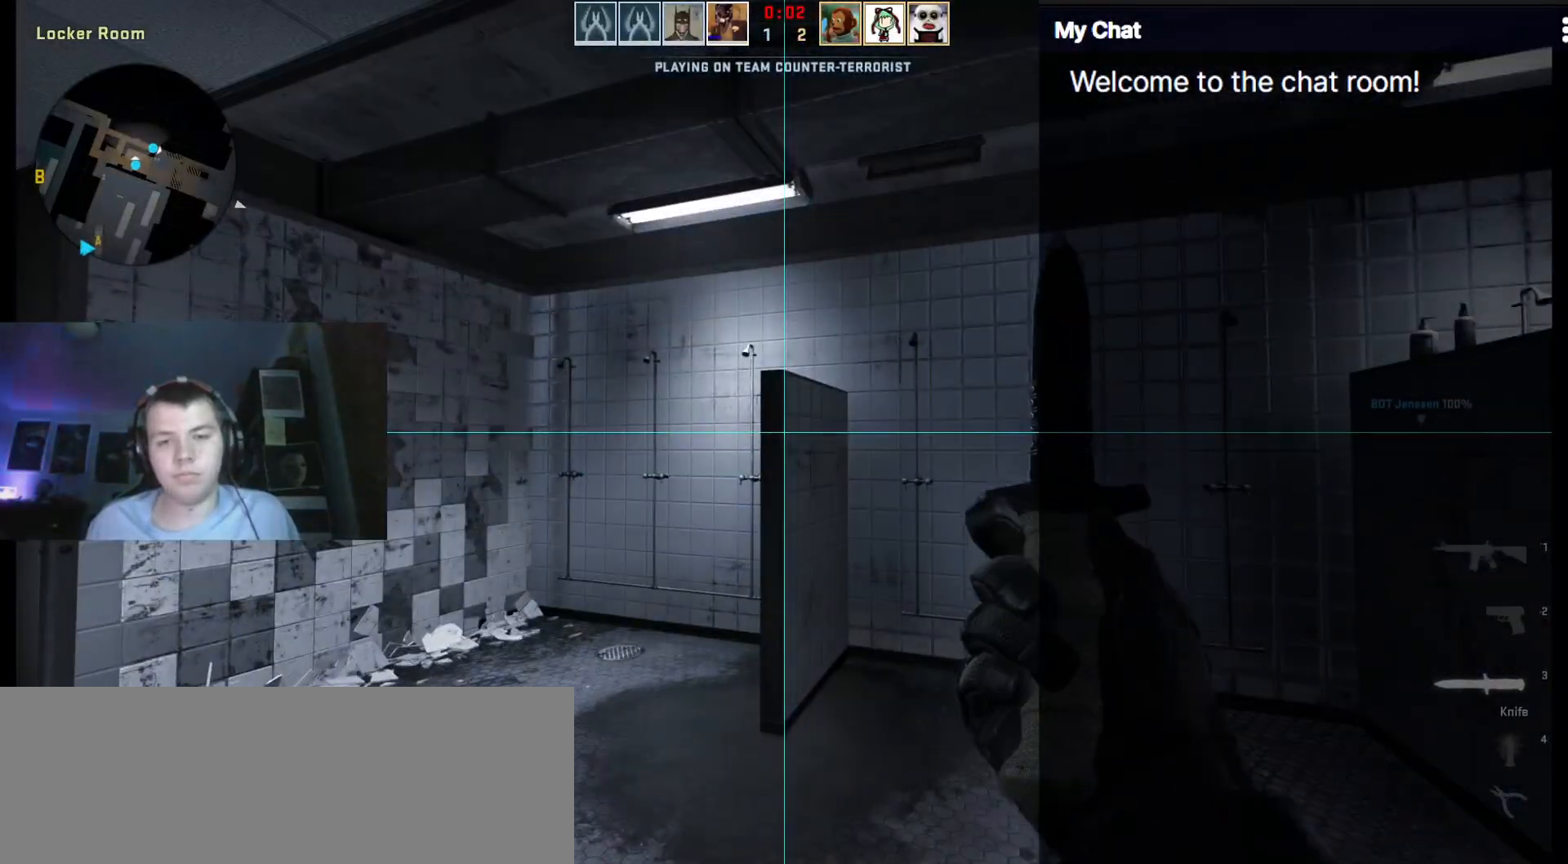
{"keys": ["w"], "events": [[200, "w", "down"], [300, "a", "up"]]}
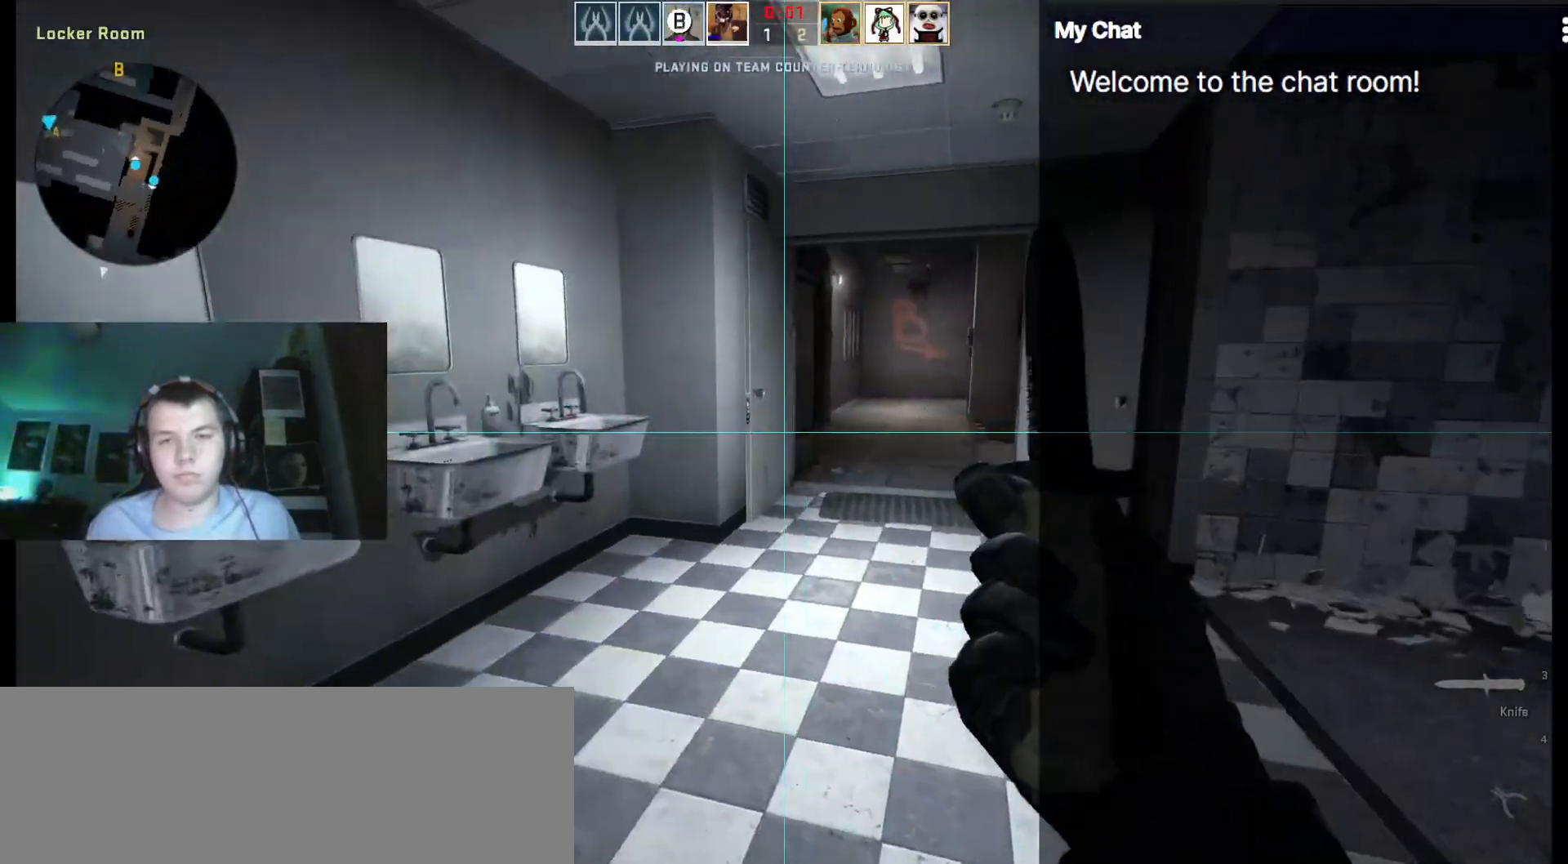
{"keys": ["w"], "events": []}
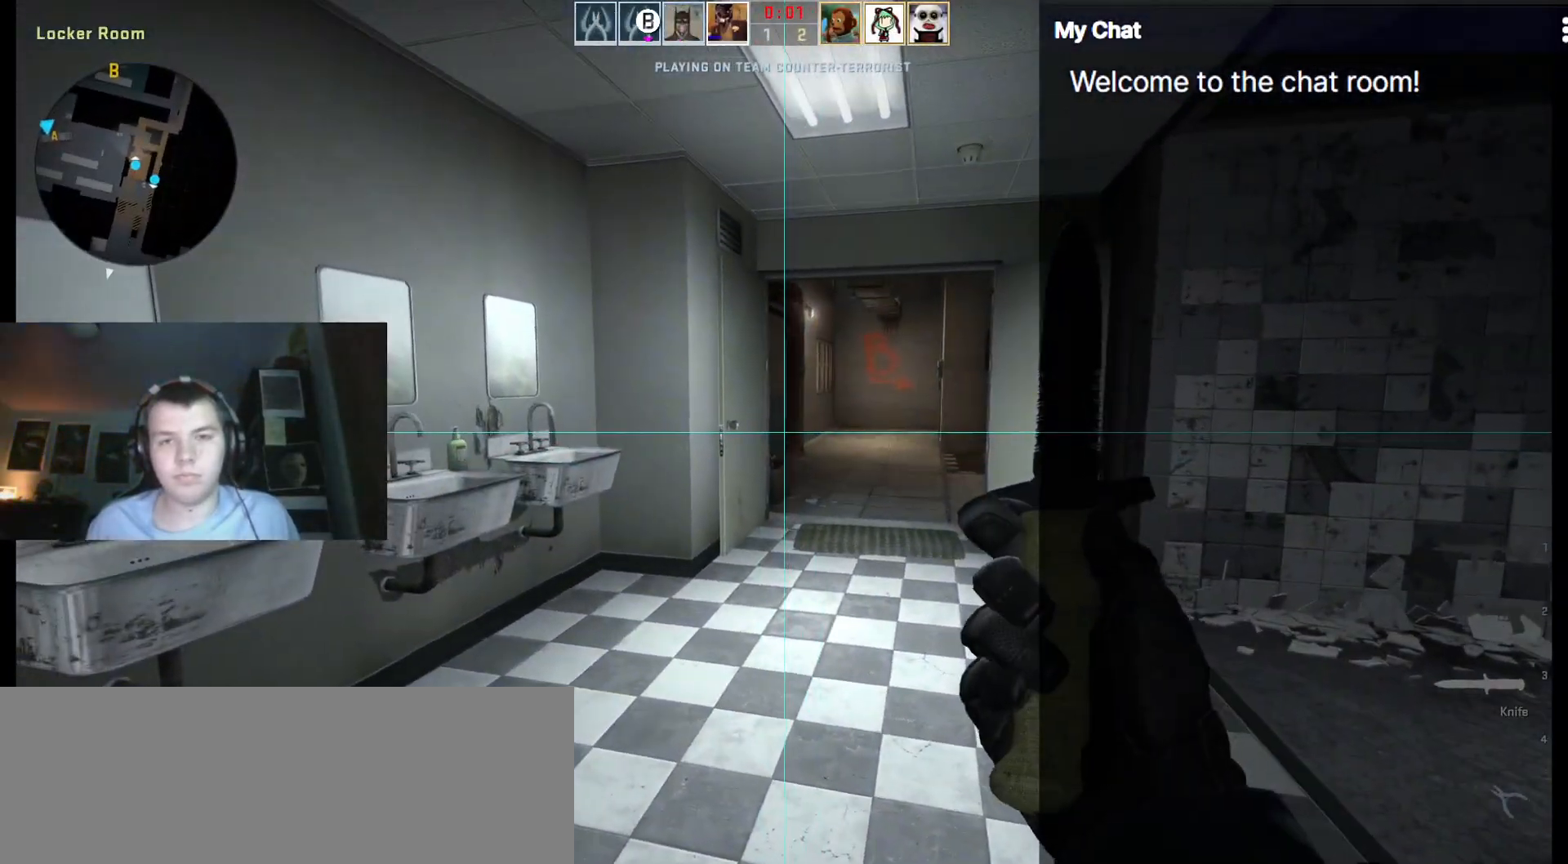
{"keys": ["w"], "events": []}
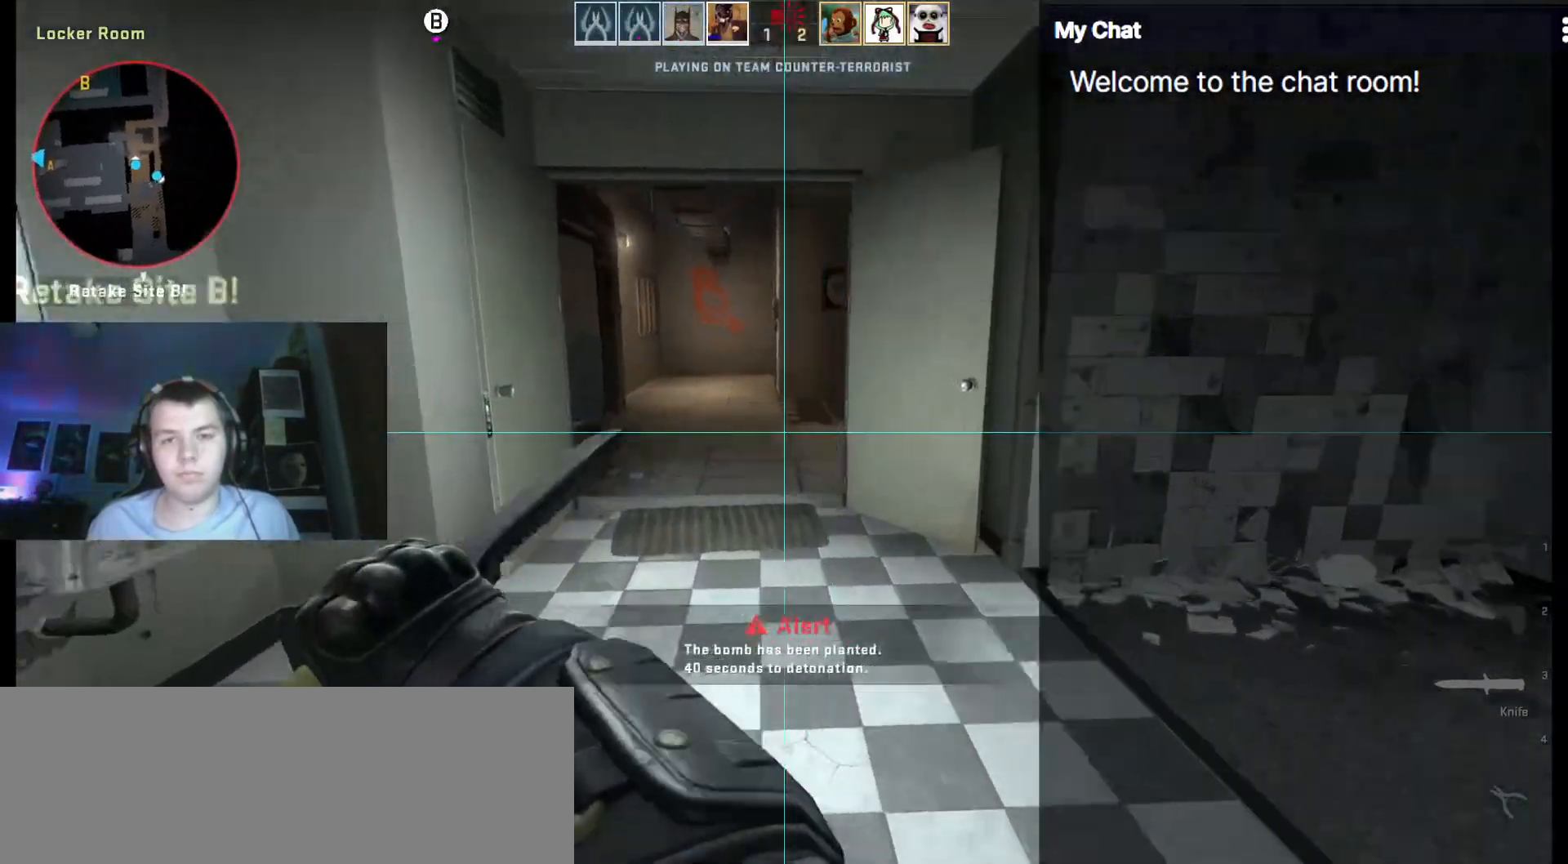
{"keys": ["w"], "events": []}
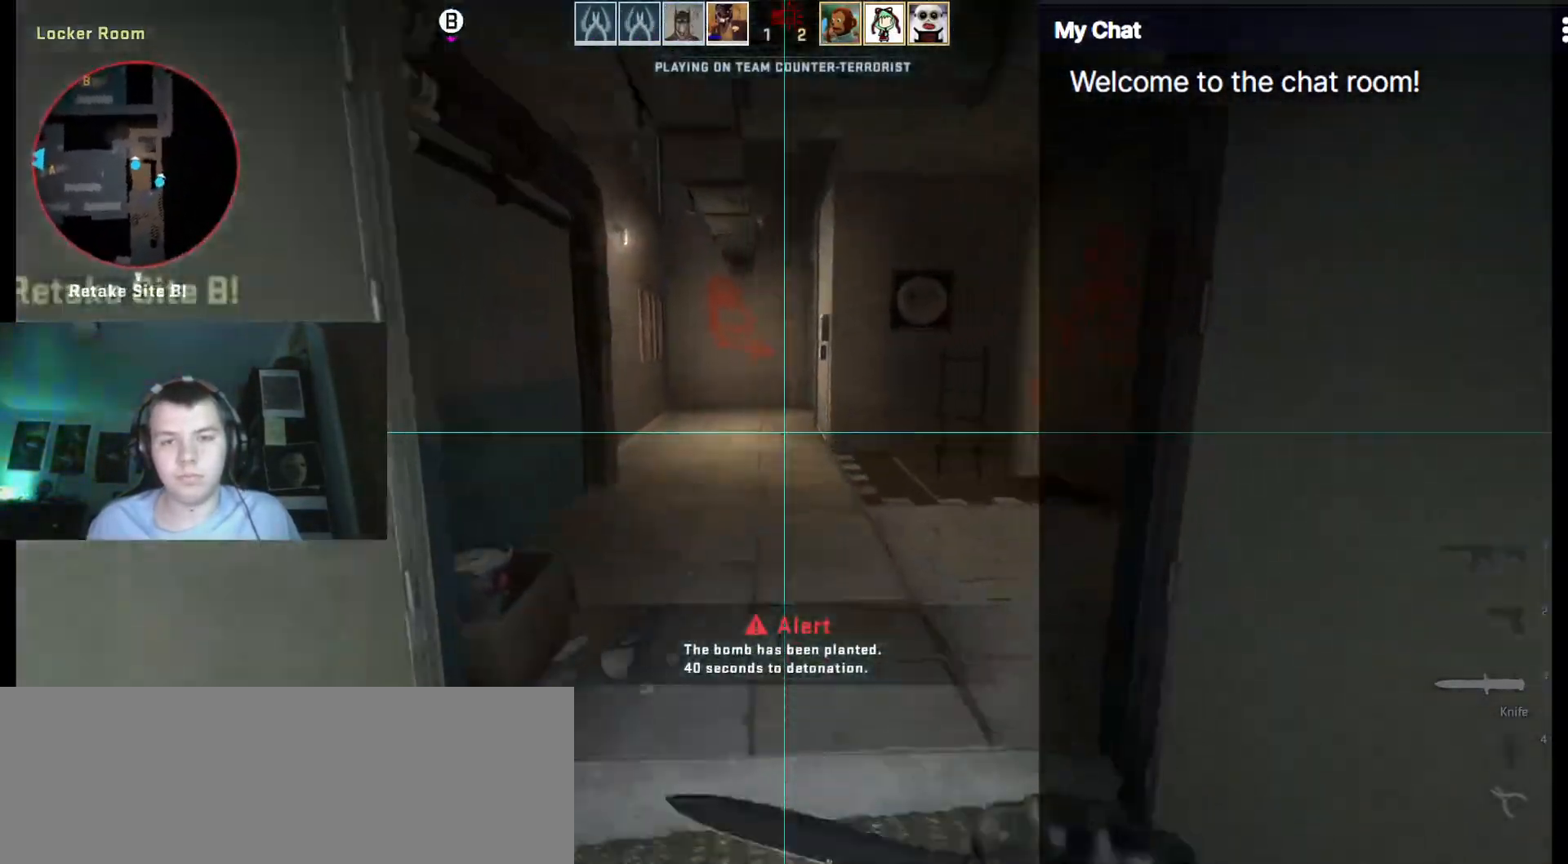
{"keys": ["w"], "events": [[17, "r", "down"], [50, "f", "down"], [50, "r", "up"], [200, "f", "up"]]}
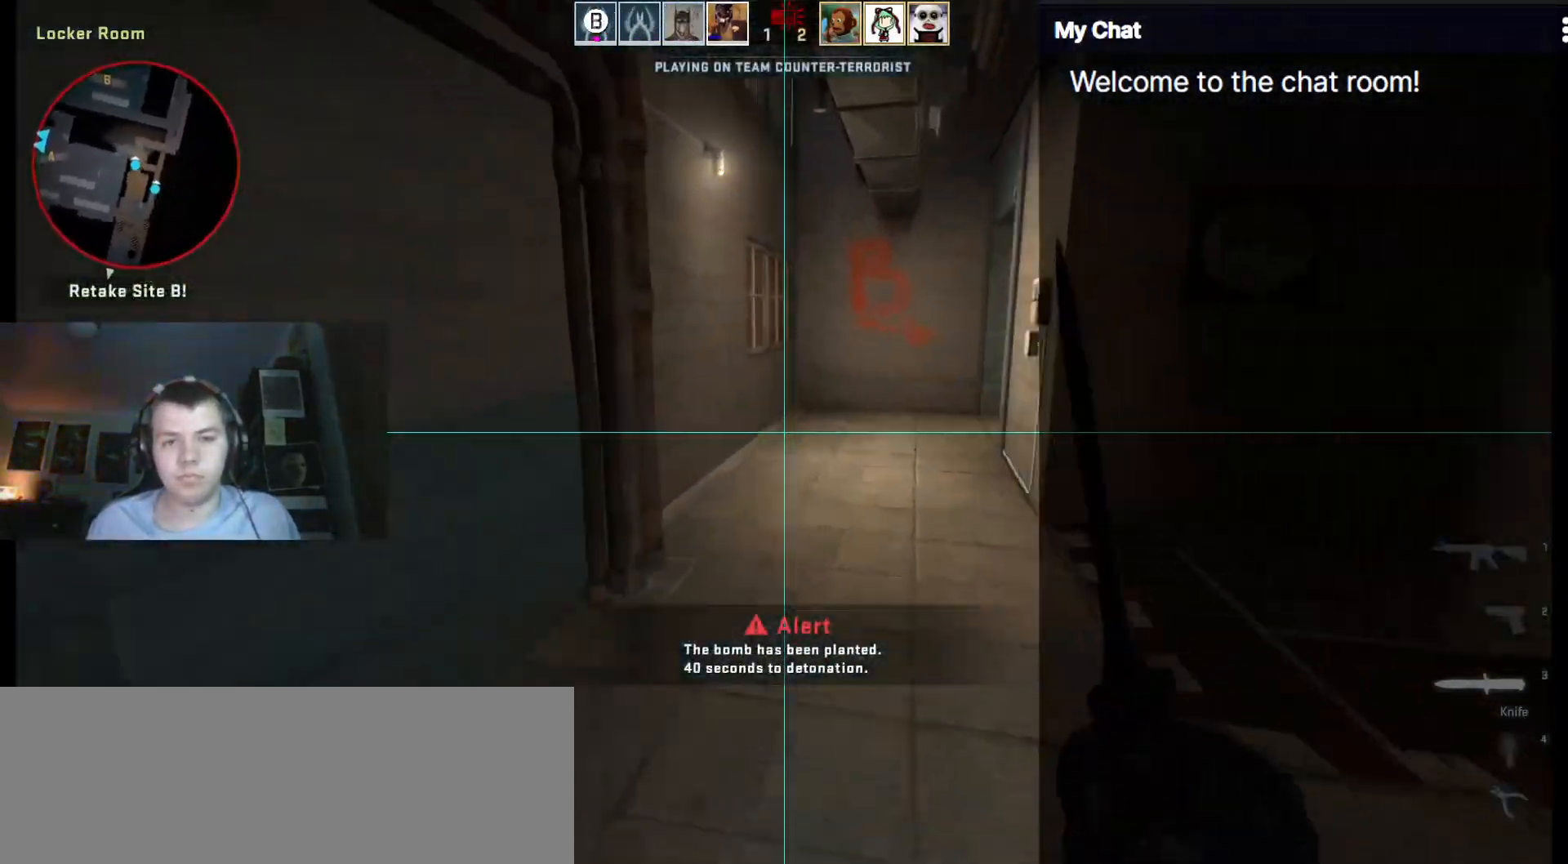
{"keys": ["a"], "events": [[217, "d", "down"], [217, "space", "down"], [217, "w", "up"], [300, "space", "up"], [483, "a", "down"], [483, "d", "up"]]}
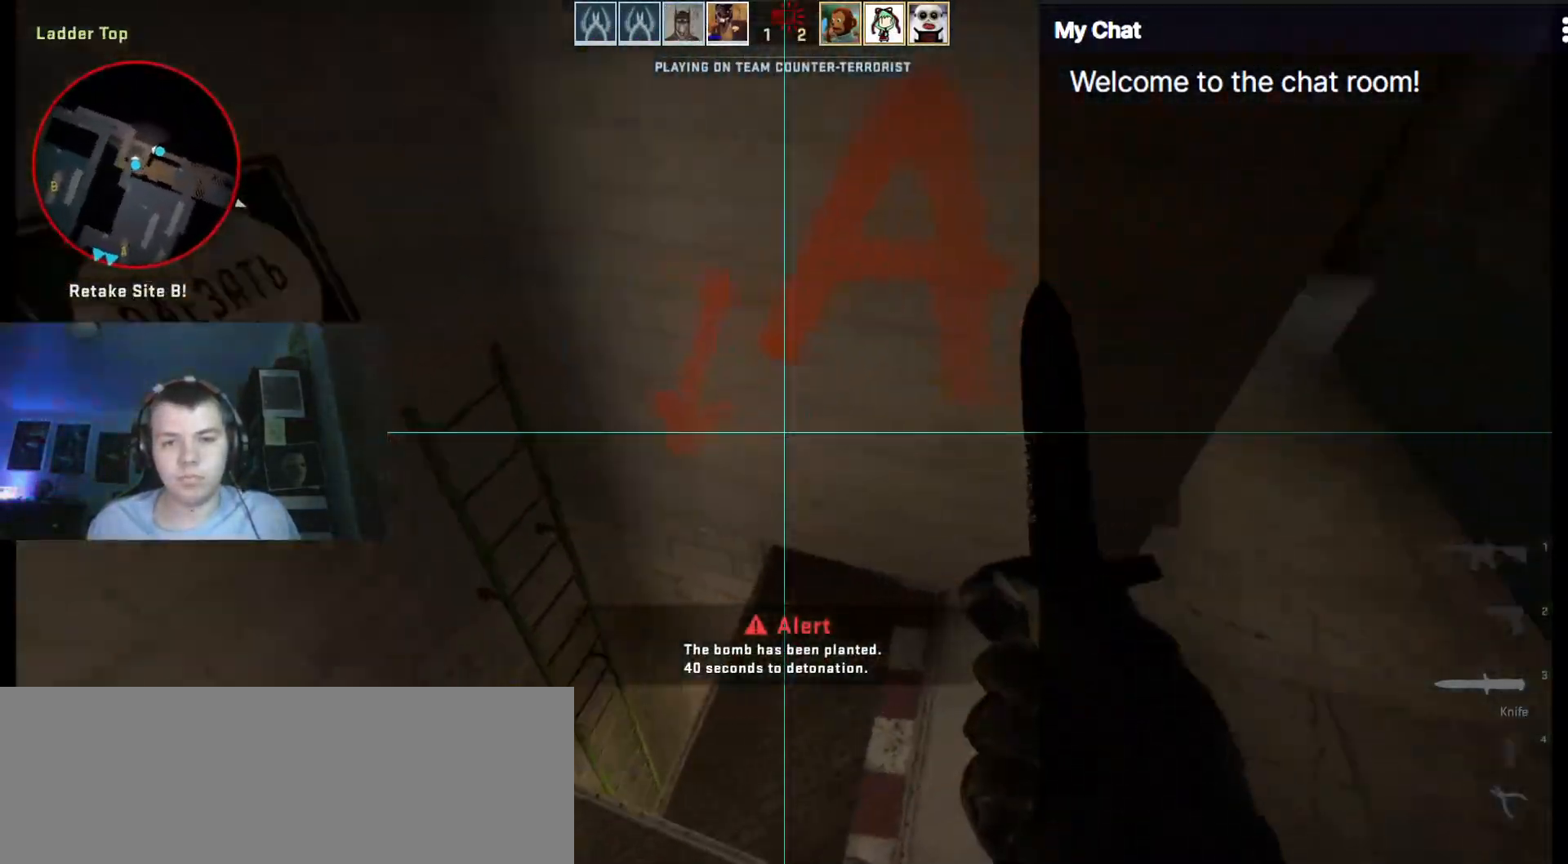
{"keys": ["a"], "events": []}
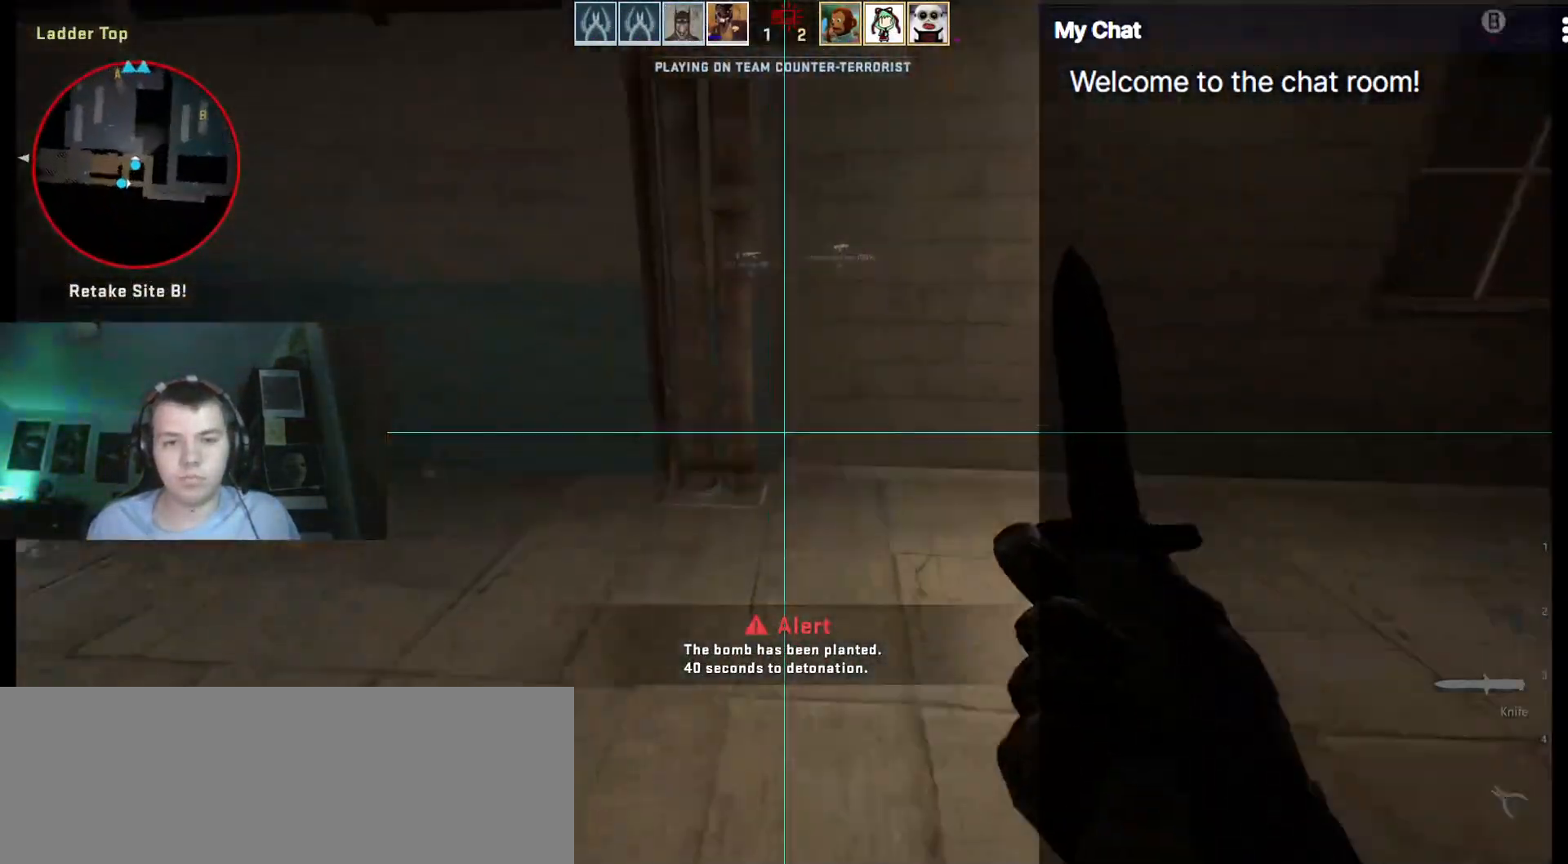
{"keys": ["1", "w"], "events": [[83, "w", "down"], [183, "a", "up"], [450, "1", "down"]]}
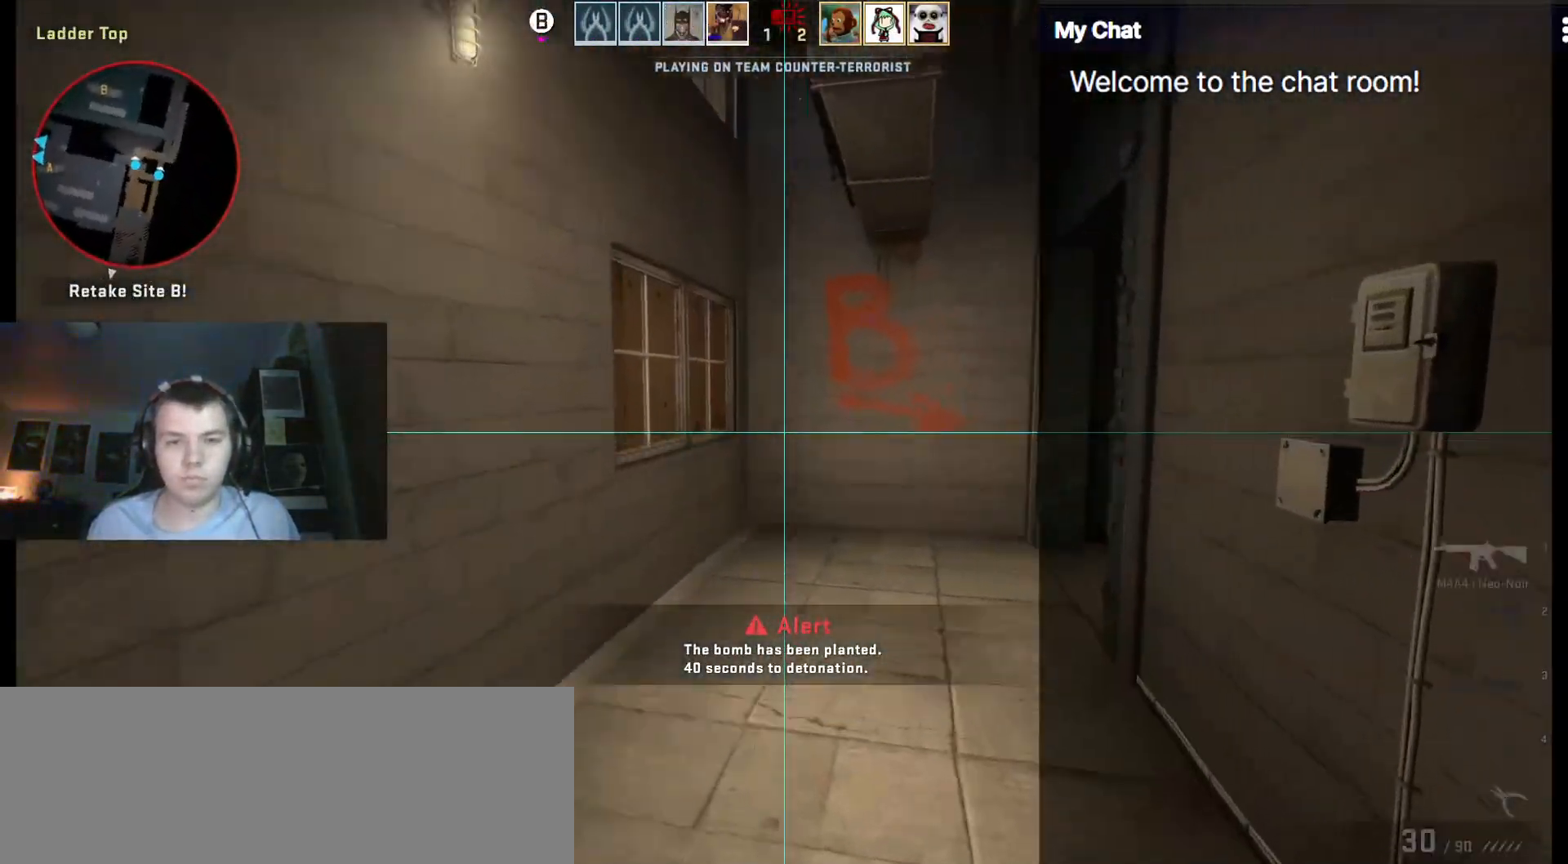
{"keys": ["d"], "events": [[100, "1", "up"], [333, "d", "down"], [333, "space", "down"], [367, "w", "up"], [417, "space", "up"]]}